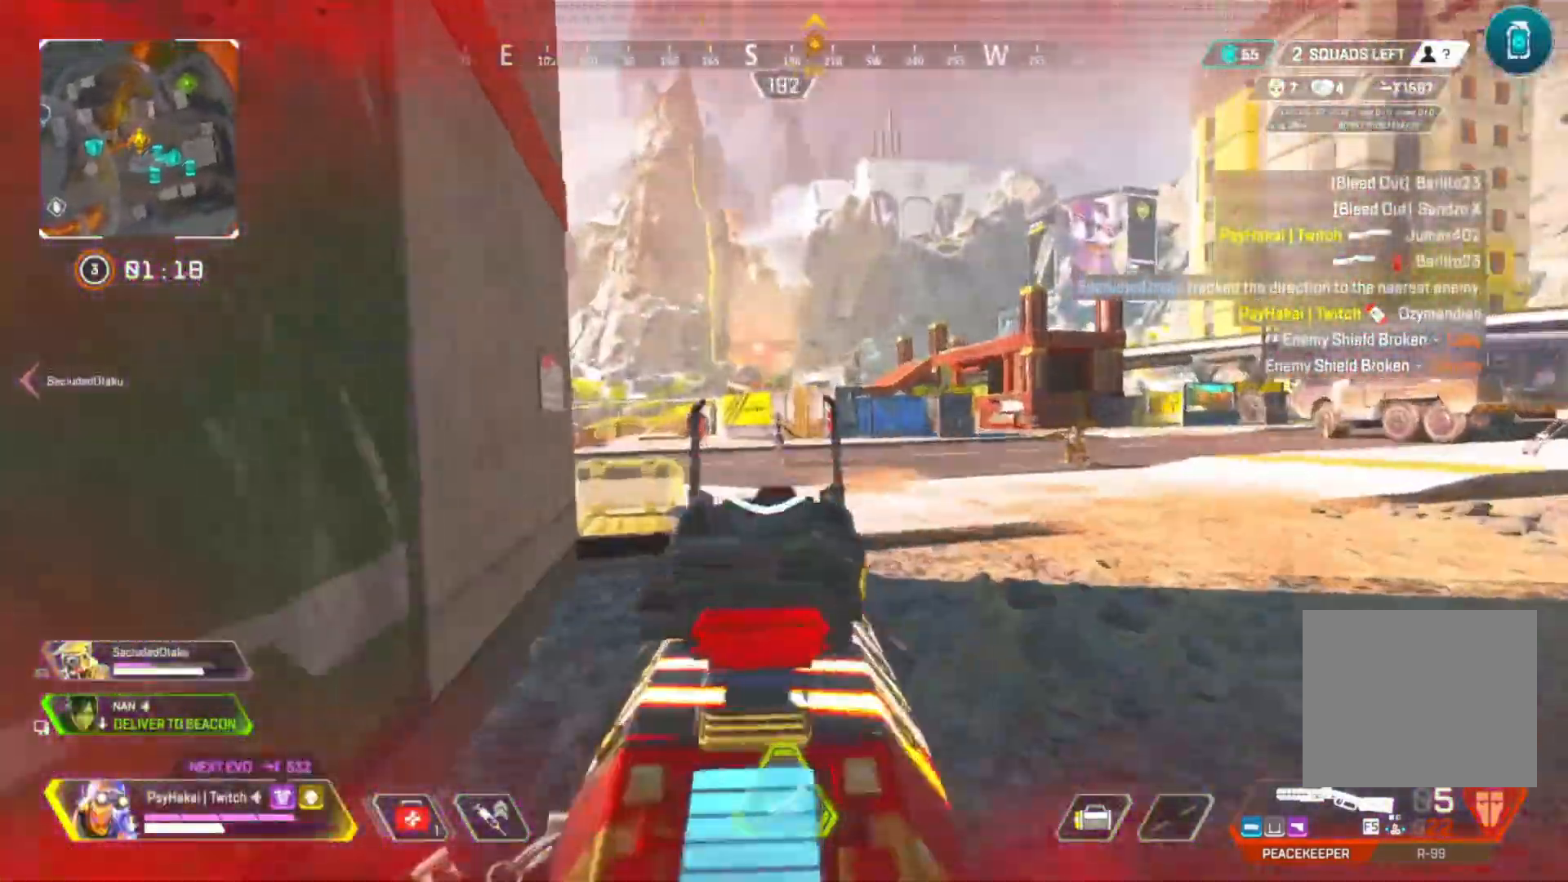
Gameplay with keyboard; each line is a JSON object with the keys held at the frame after it. "events" lists presses ("down") and releases ("up") of "1", "2", "3", "4", "5", "a", "alt", "c", "caps_lock", "ctrl", "d", "e", "f", "g", "q", "r", "s", "shift", "space", "t", "tab", "v", "w", "x" and "z" between this image and that frame as [ms after this image, input, new state], when the widget could be followed in between. No other keys are recorded. Mouse input is not recorded.
{"keys": ["d"], "events": []}
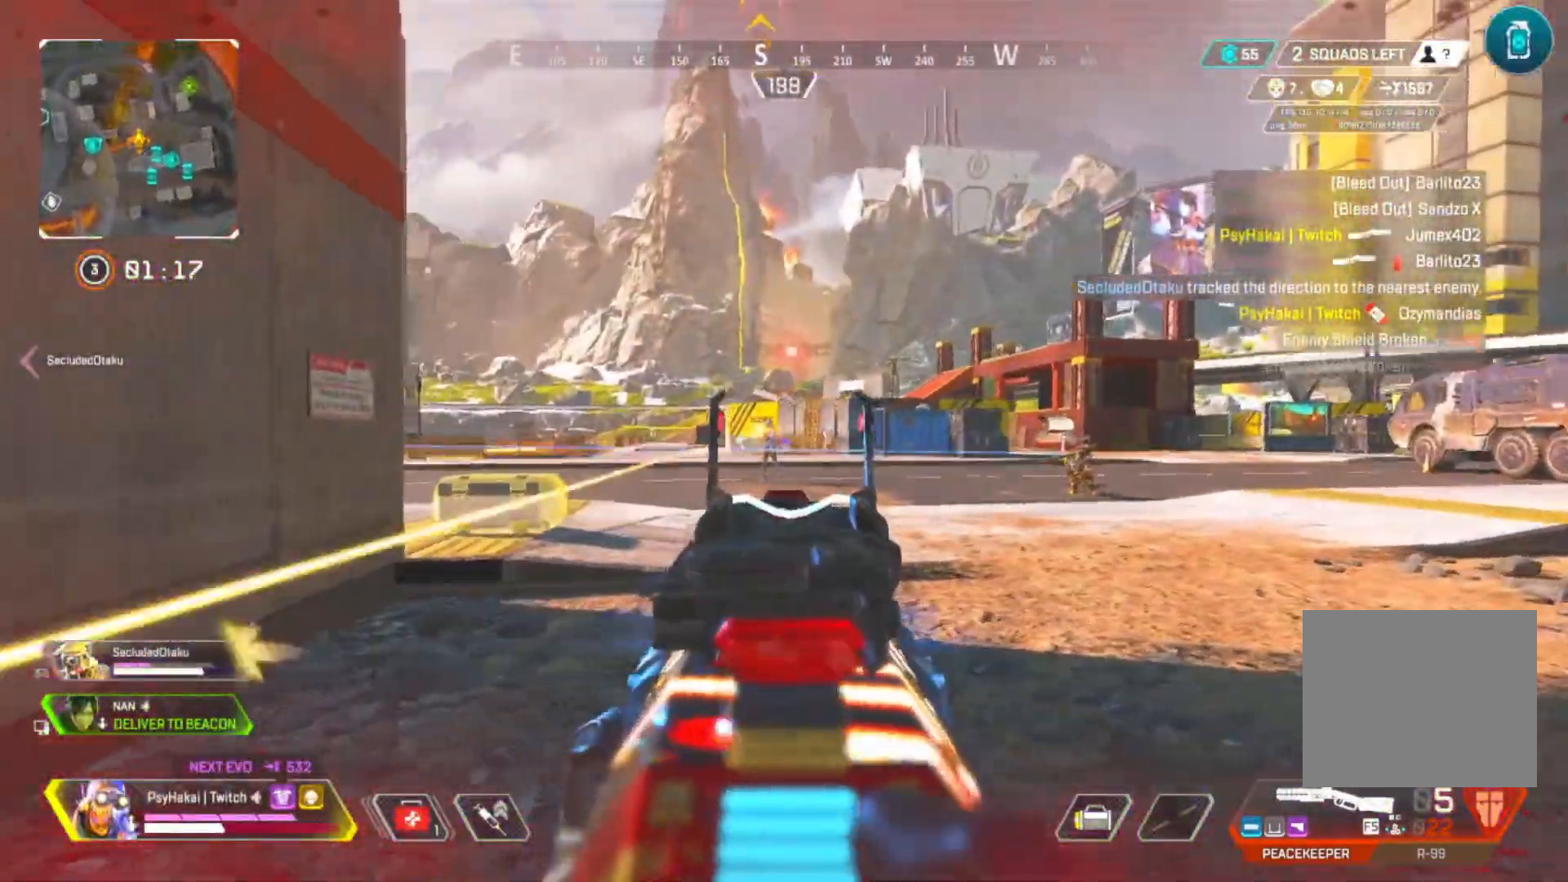
{"keys": ["q", "w"], "events": [[33, "a", "down"], [83, "d", "up"], [217, "w", "down"], [367, "a", "up"], [400, "d", "down"], [483, "d", "up"], [483, "q", "down"]]}
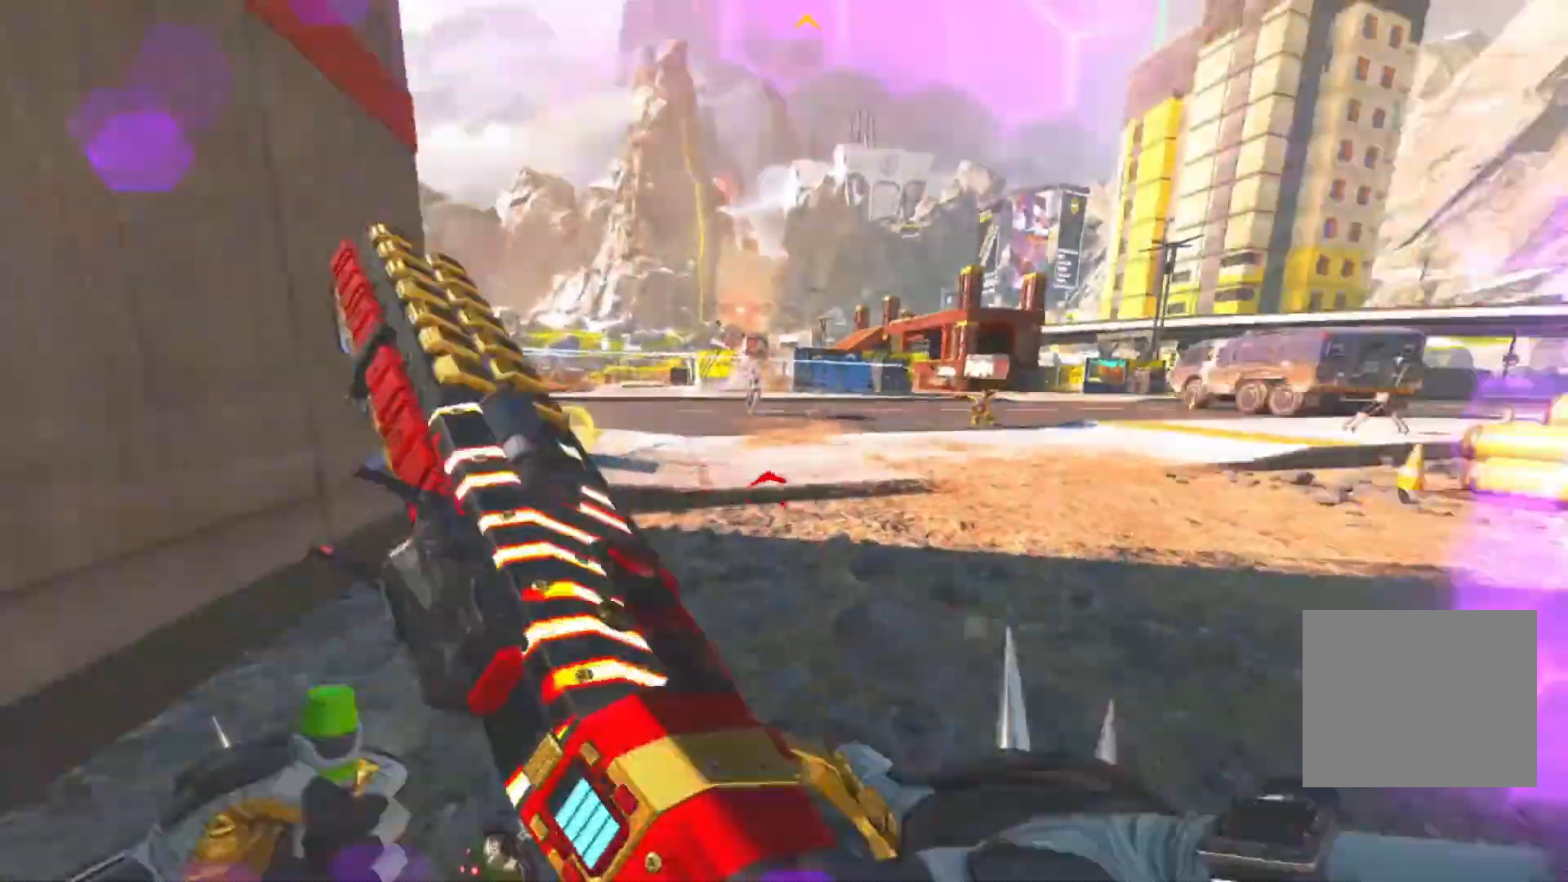
{"keys": ["d", "w"], "events": [[33, "d", "down"], [83, "q", "up"]]}
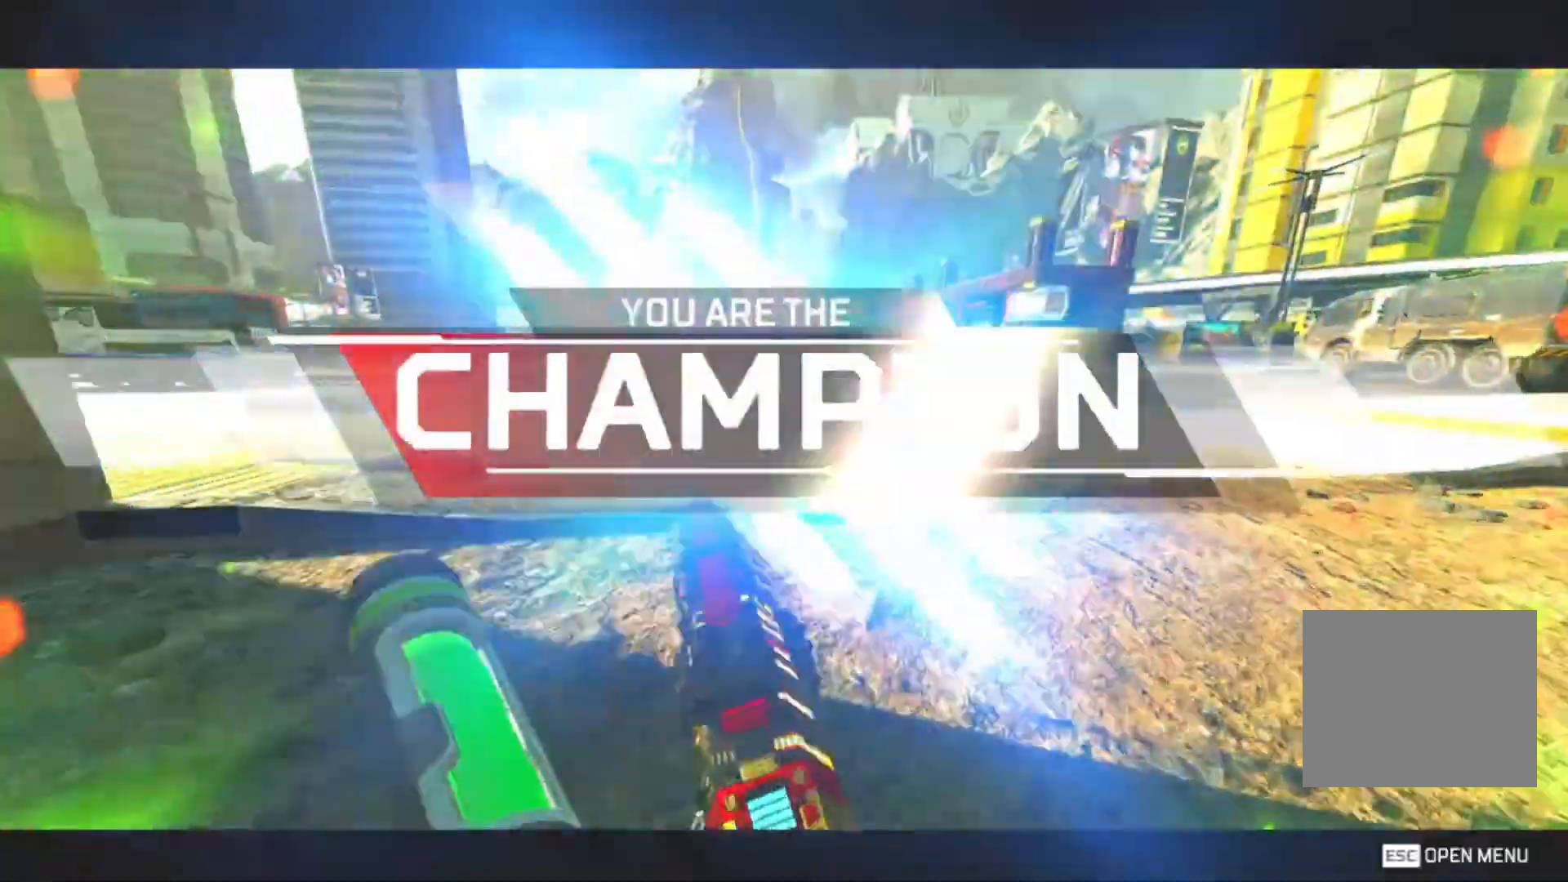
{"keys": ["shift"], "events": [[150, "shift", "down"], [333, "space", "down"], [333, "w", "up"], [383, "d", "up"], [433, "space", "up"]]}
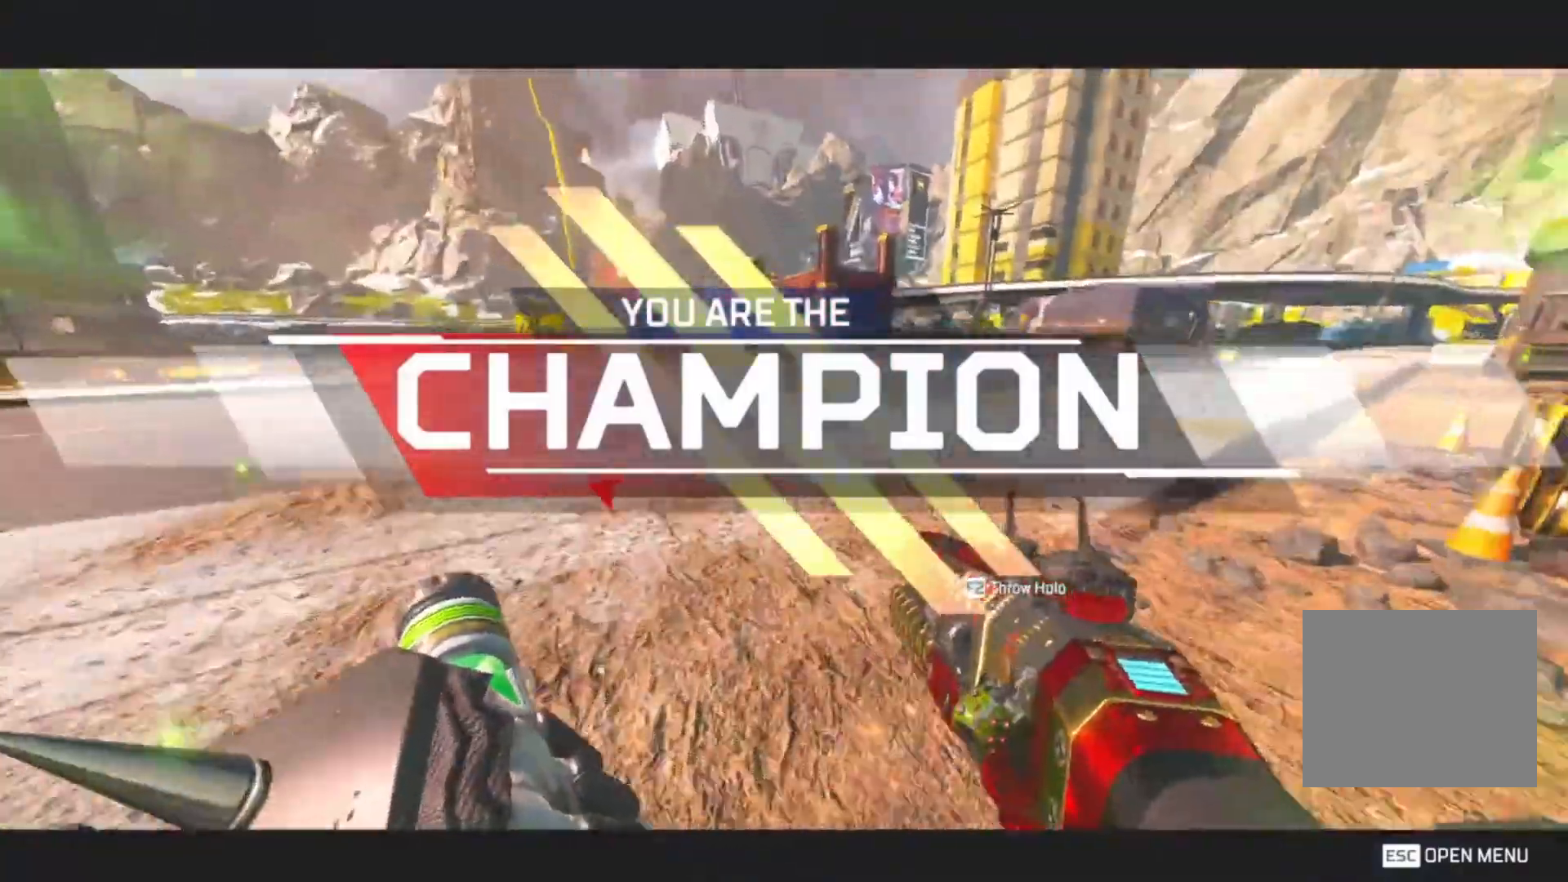
{"keys": ["a", "shift"], "events": [[117, "a", "down"], [250, "w", "down"], [367, "w", "up"]]}
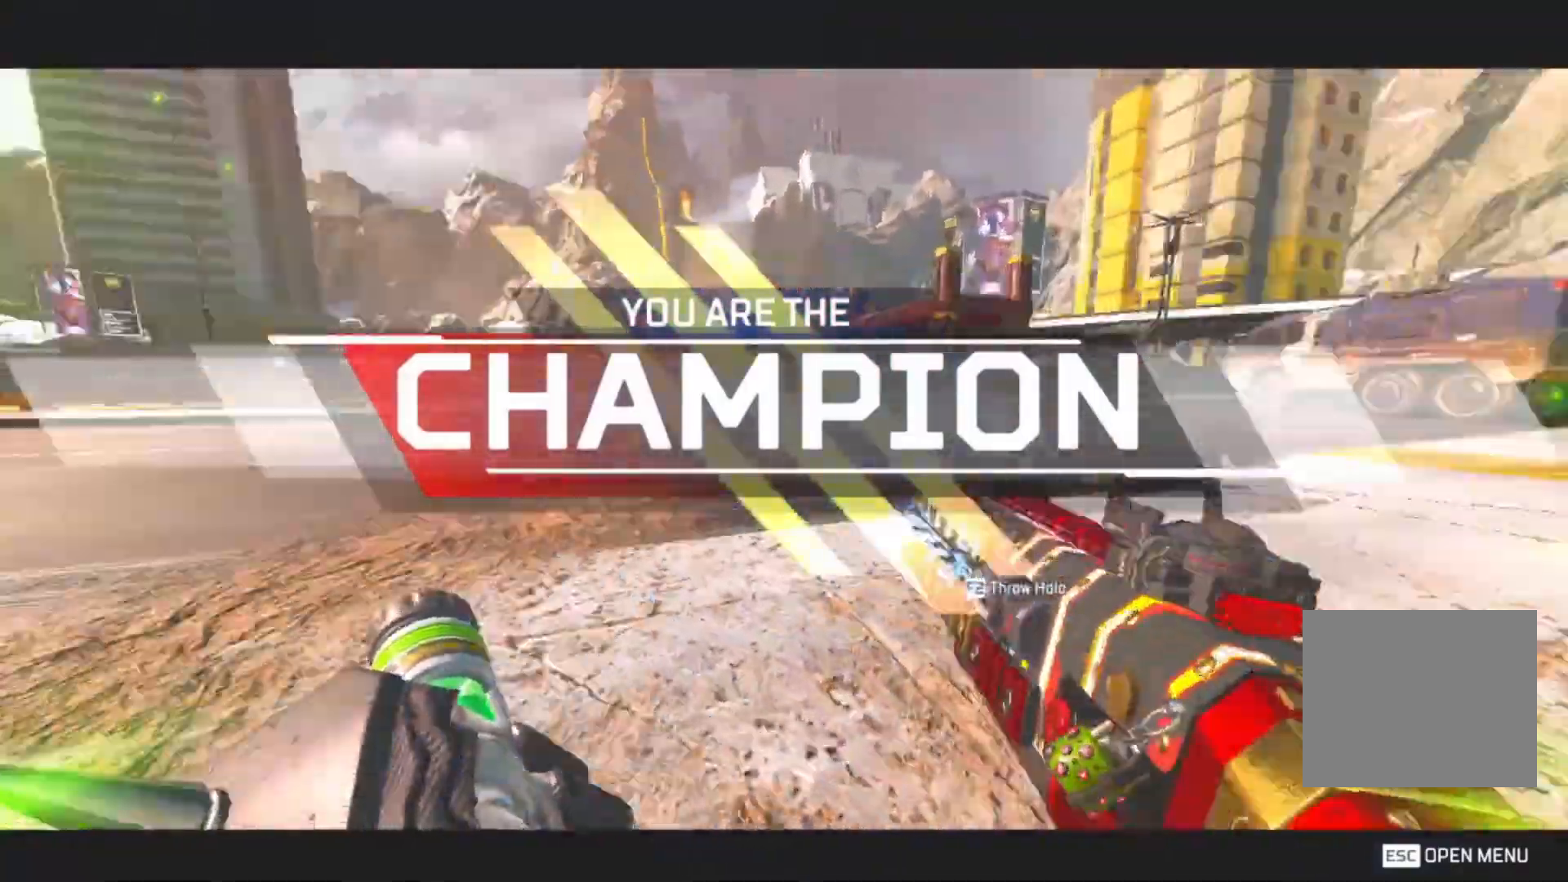
{"keys": ["a", "d", "s", "shift"], "events": [[183, "a", "up"], [233, "d", "down"], [467, "a", "down"], [467, "s", "down"]]}
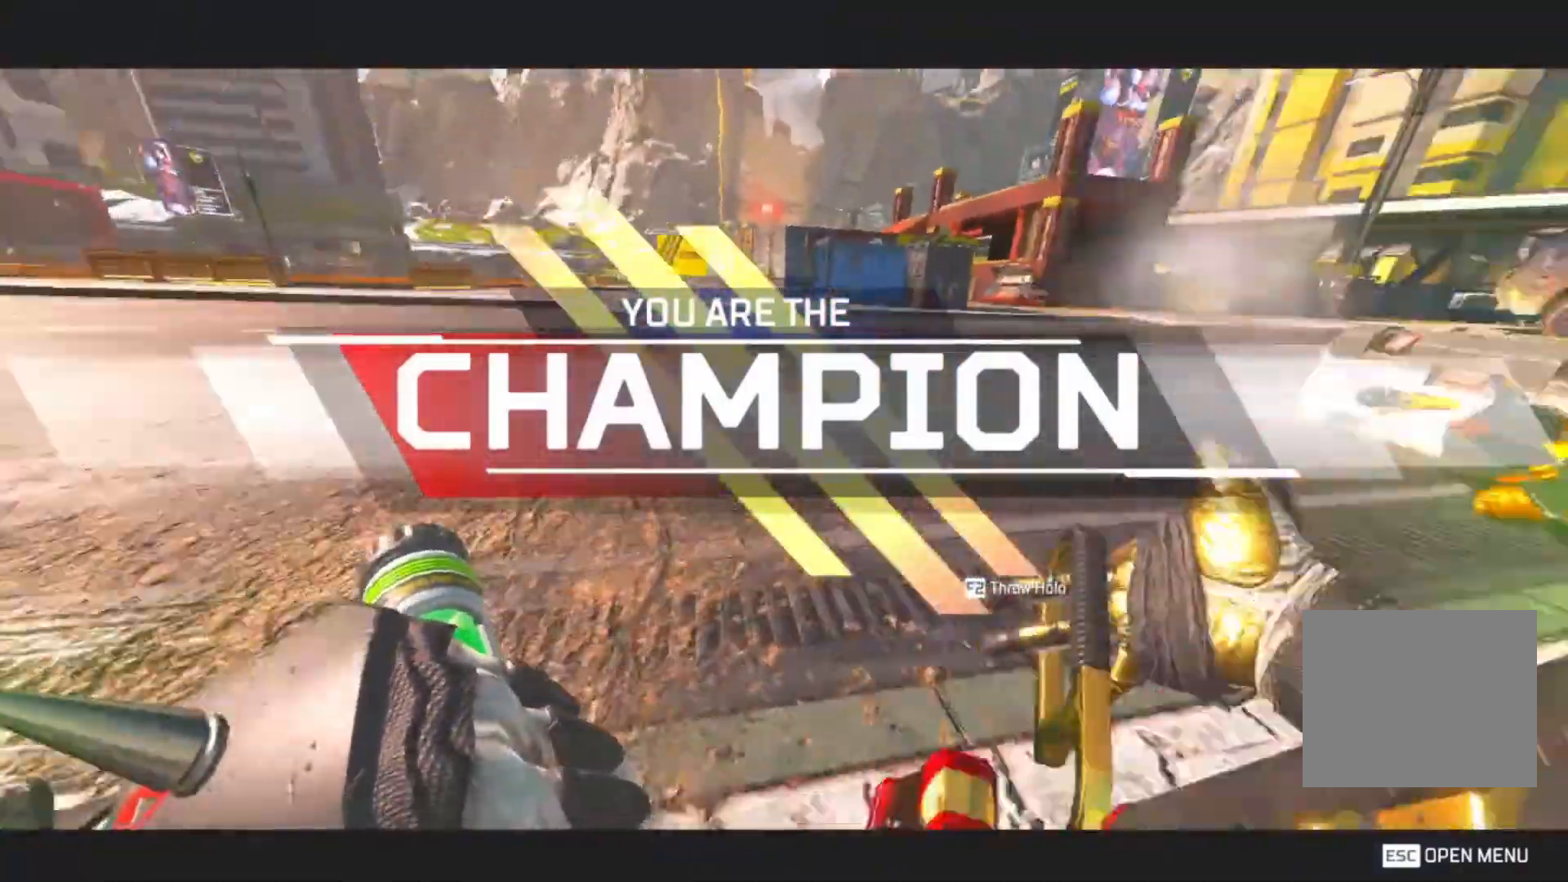
{"keys": ["ctrl", "w"], "events": [[17, "a", "up"], [50, "s", "up"], [50, "shift", "up"], [167, "w", "down"], [283, "q", "down"], [333, "d", "up"], [383, "q", "up"], [483, "ctrl", "down"]]}
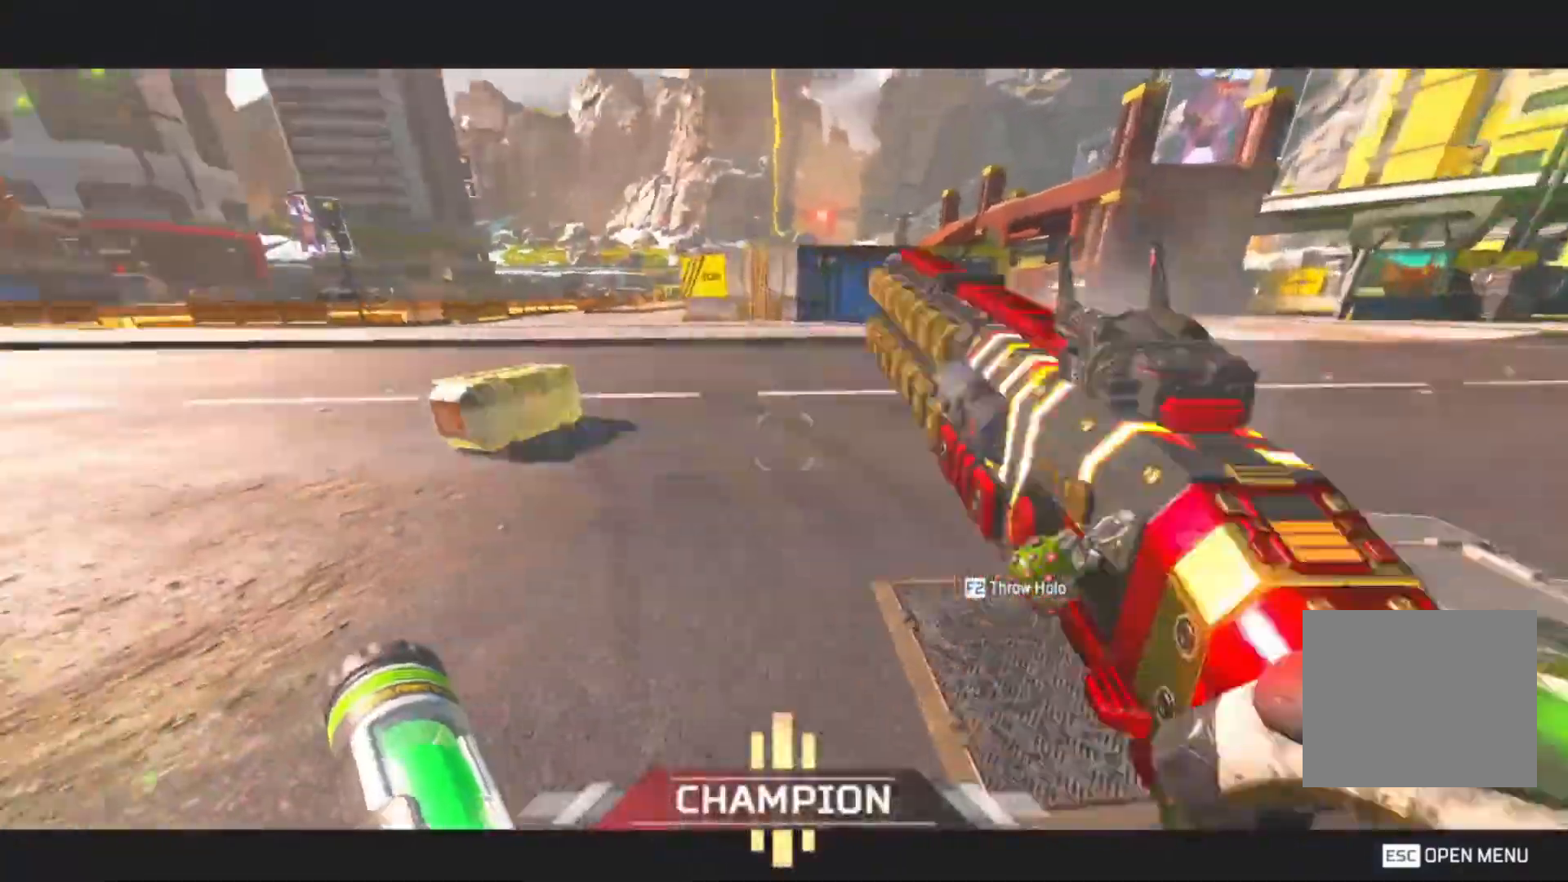
{"keys": ["w"], "events": [[67, "ctrl", "up"], [117, "w", "up"], [317, "w", "down"]]}
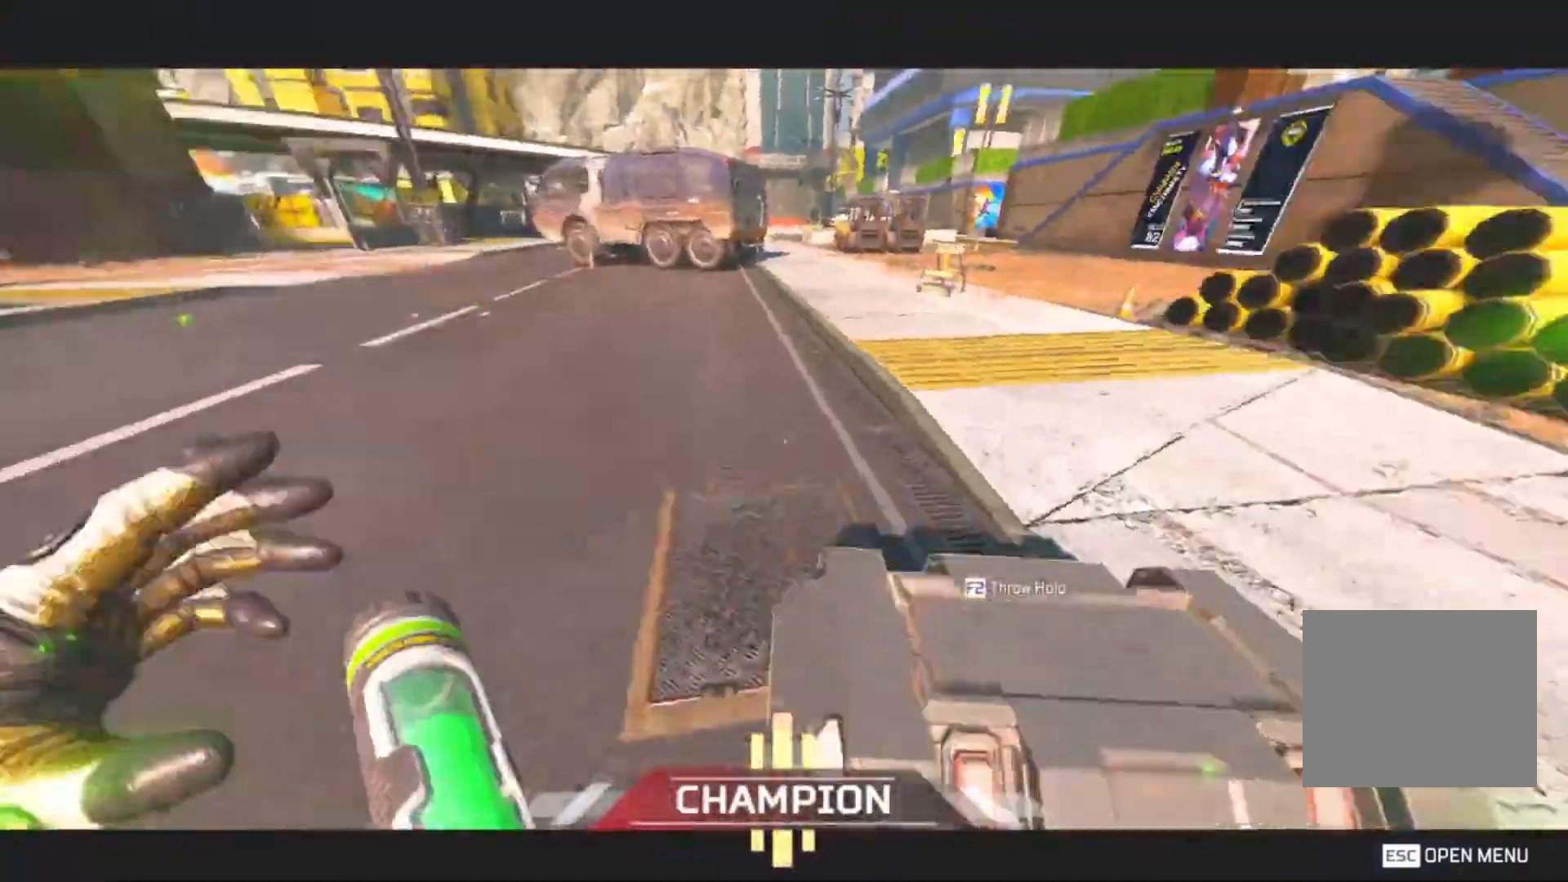
{"keys": ["w"], "events": [[50, "d", "down"], [217, "d", "up"], [217, "w", "up"], [317, "w", "down"]]}
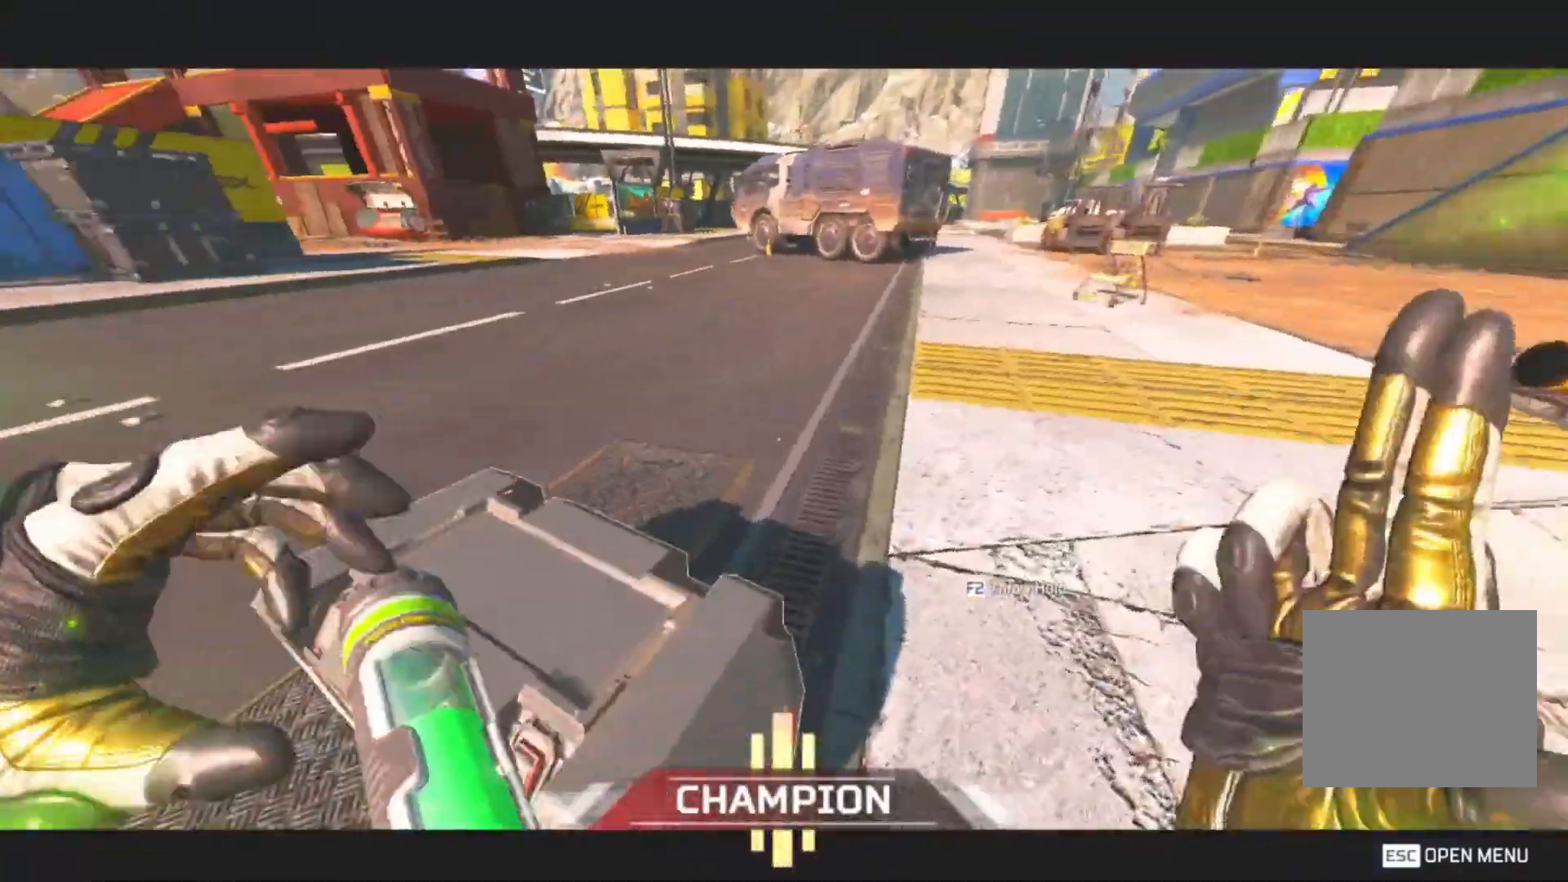
{"keys": ["d"], "events": [[433, "d", "down"], [467, "w", "up"]]}
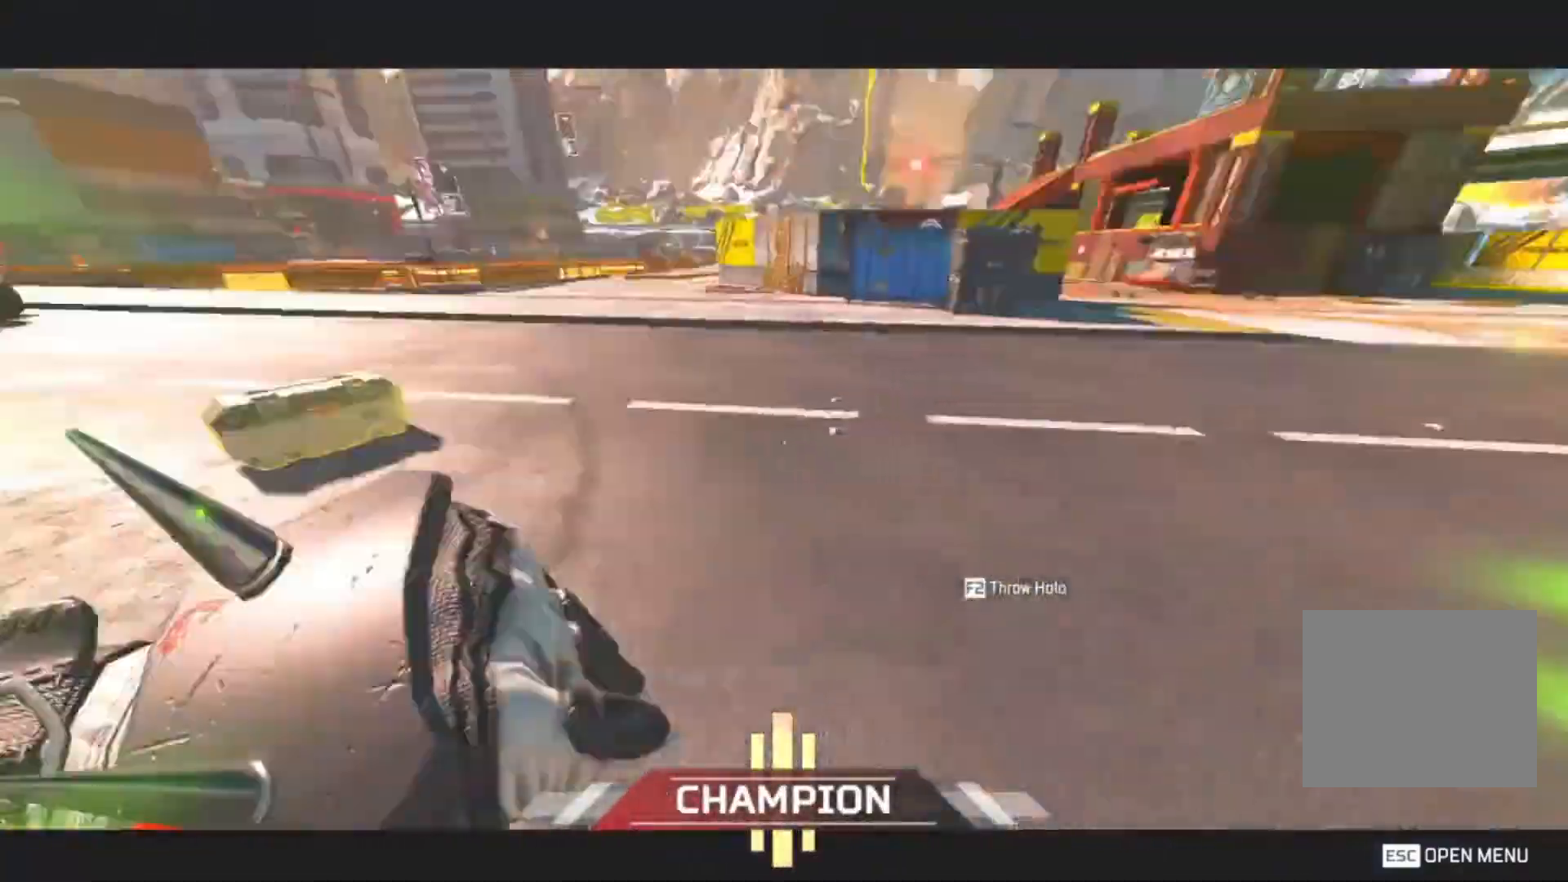
{"keys": ["a", "w"], "events": [[67, "d", "up"], [167, "a", "down"], [367, "w", "down"]]}
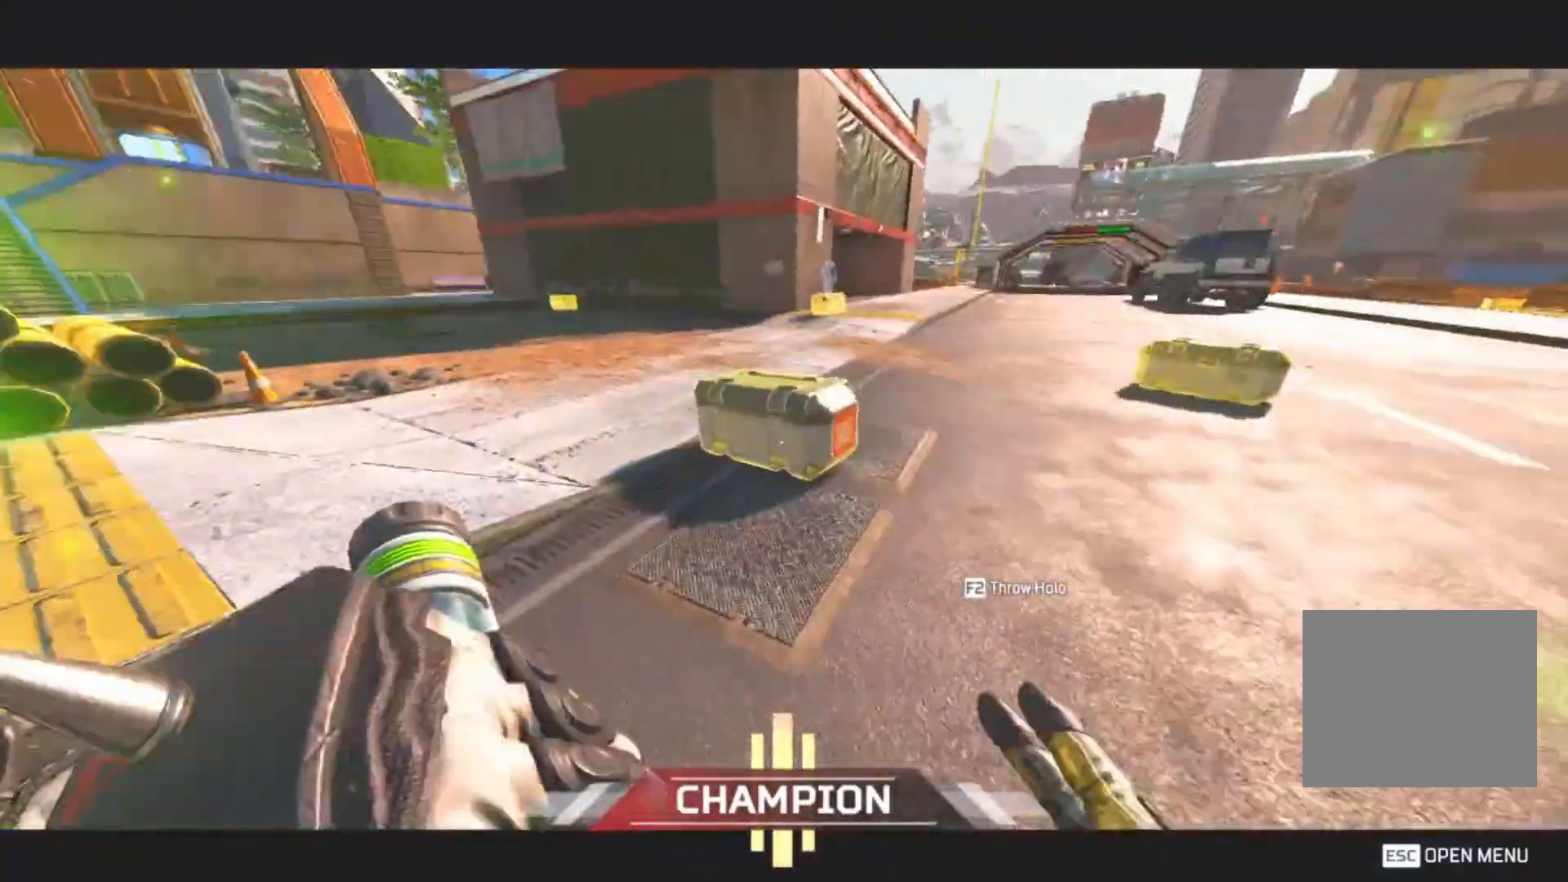
{"keys": ["w"], "events": [[133, "a", "up"]]}
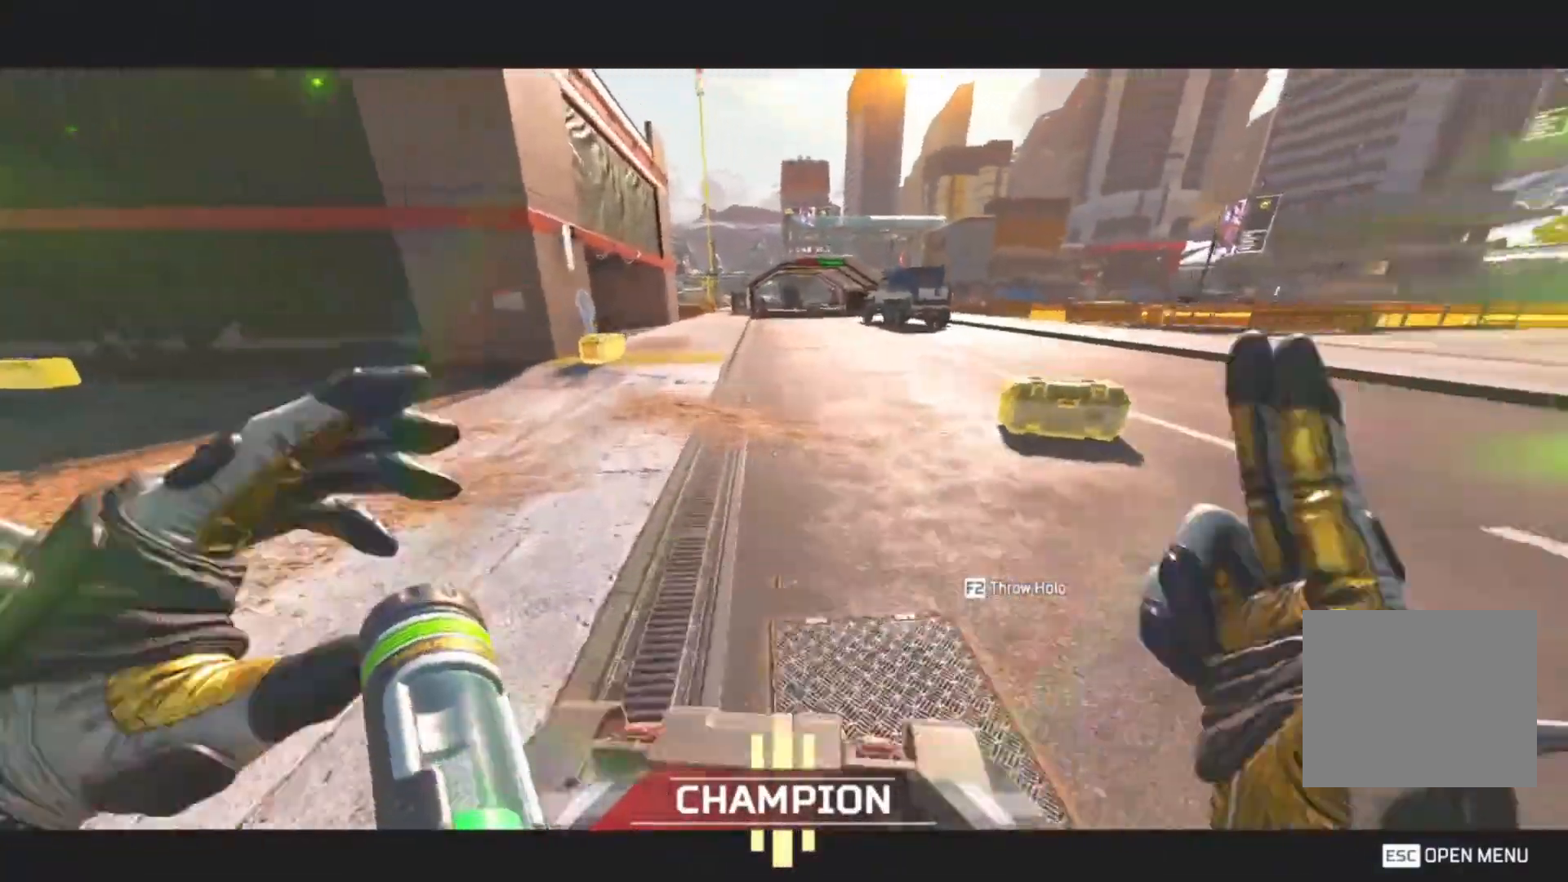
{"keys": ["shift"], "events": [[233, "space", "down"], [283, "shift", "down"], [333, "space", "up"], [333, "w", "up"]]}
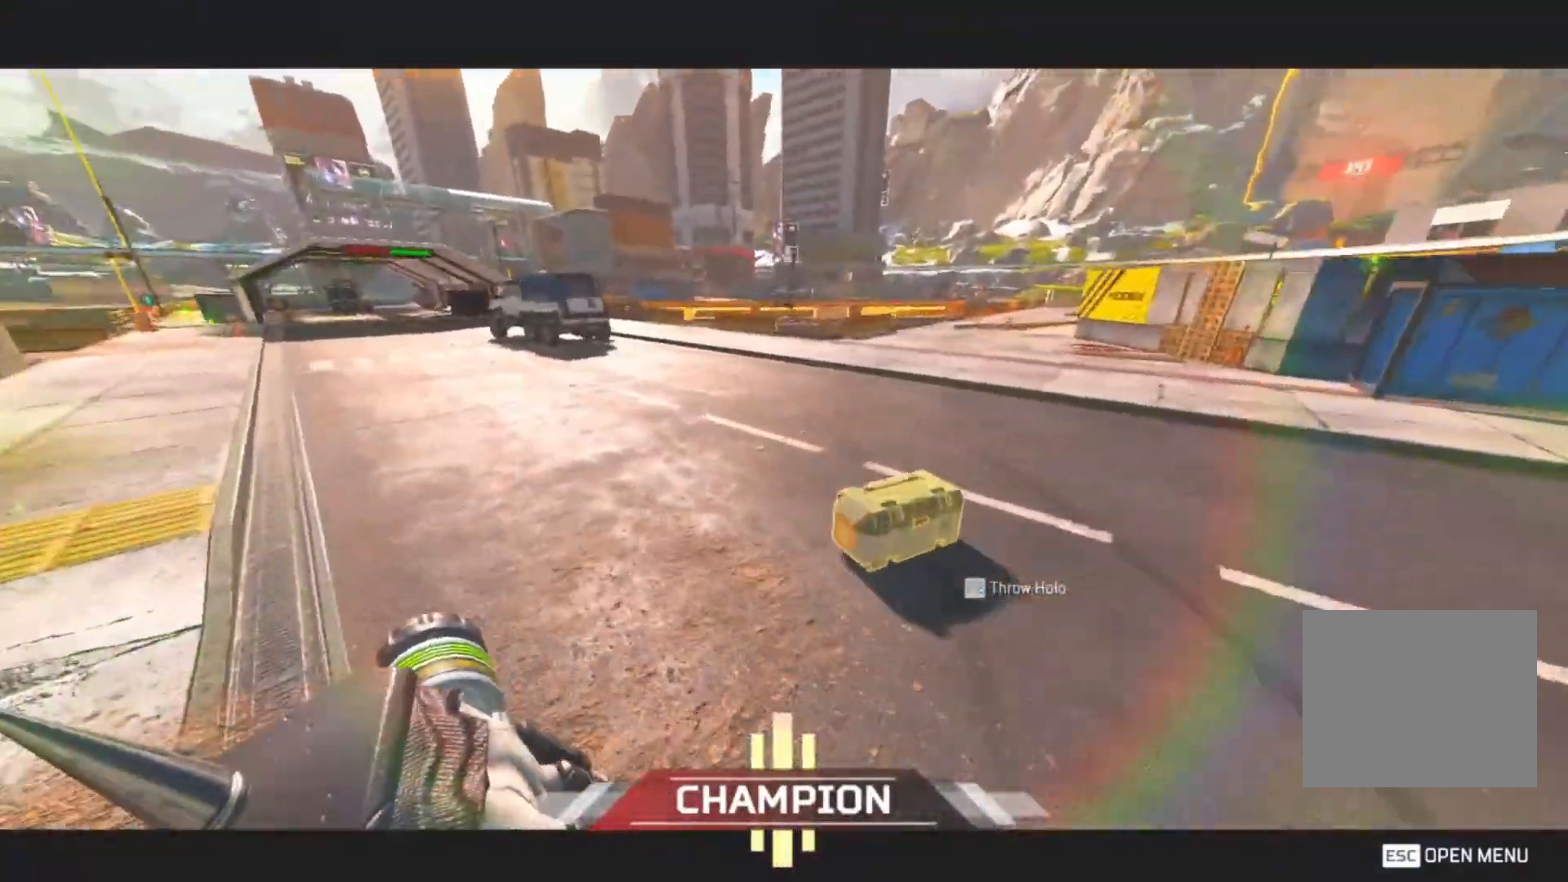
{"keys": ["w"], "events": [[17, "shift", "up"], [117, "d", "down"], [117, "w", "down"], [217, "d", "up"], [267, "d", "down"], [417, "d", "up"]]}
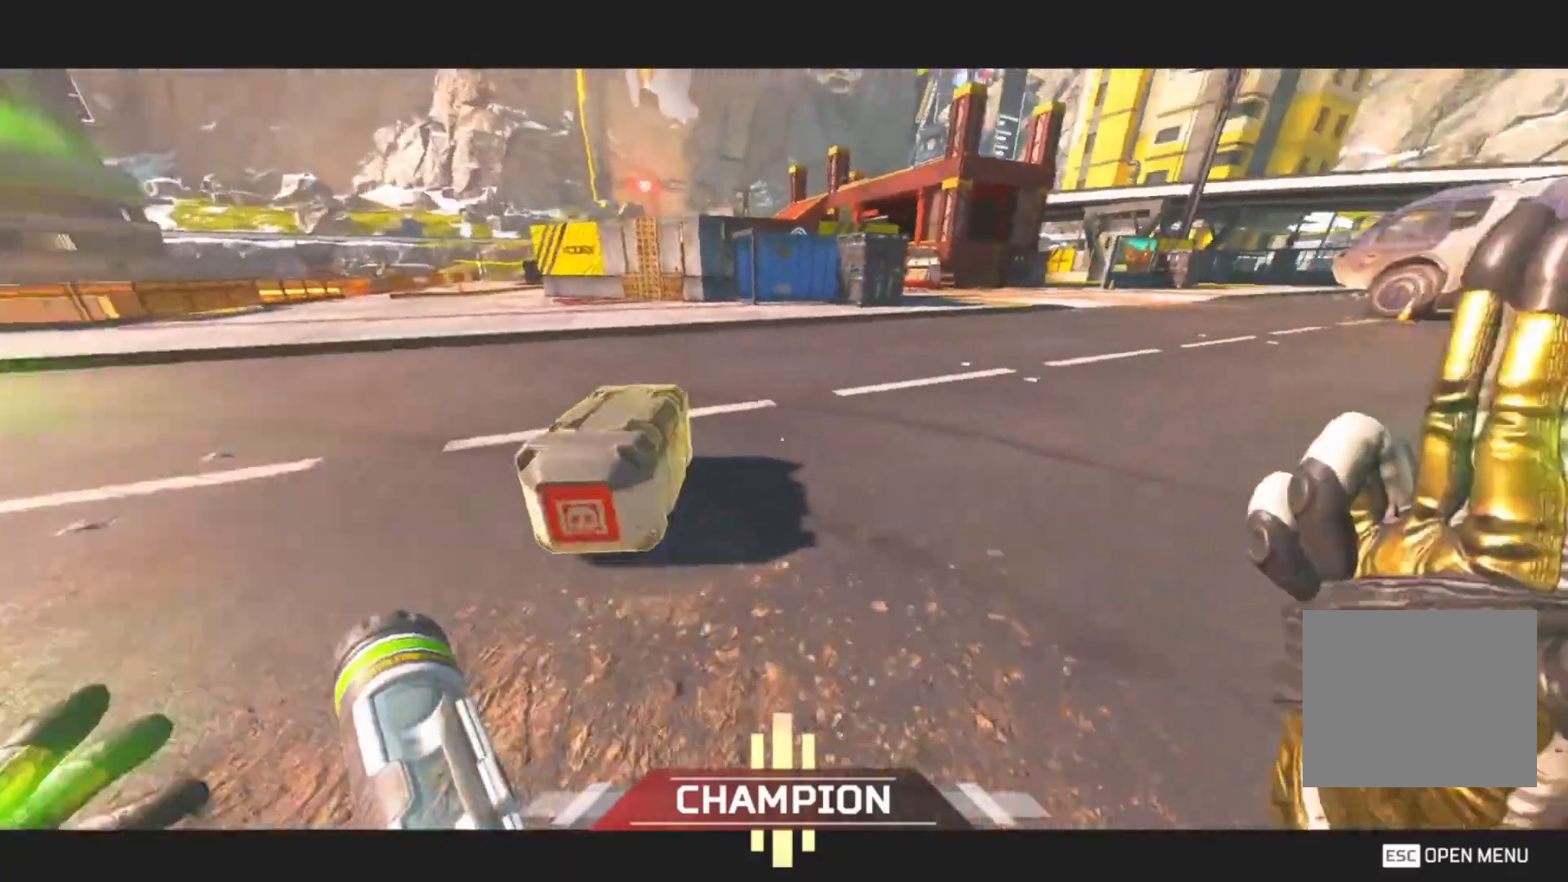
{"keys": ["w"], "events": []}
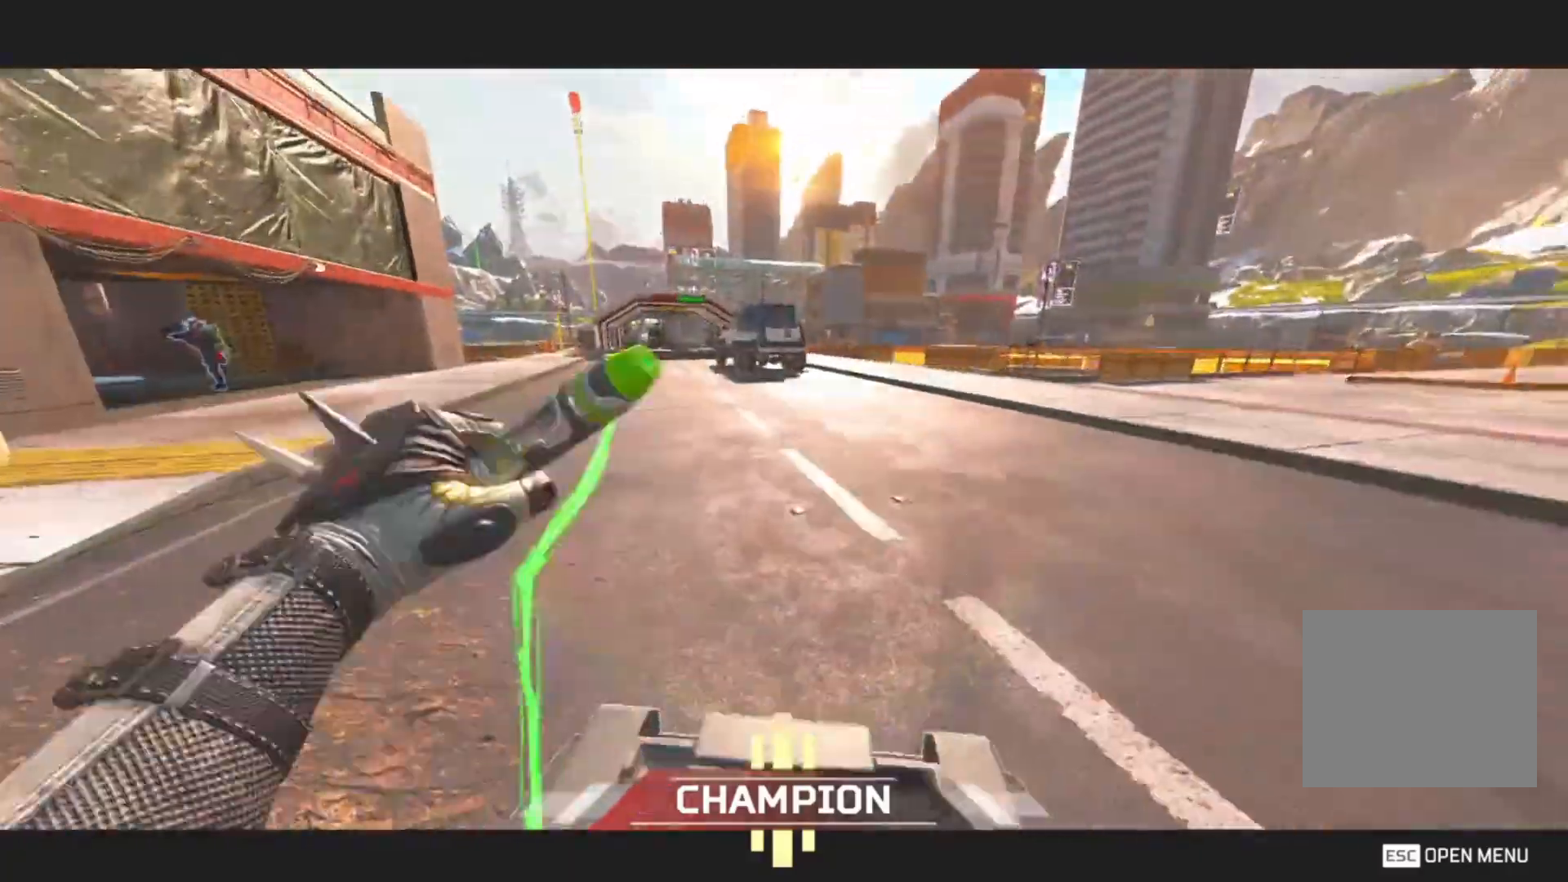
{"keys": ["a", "shift"], "events": [[200, "shift", "down"], [200, "space", "down"], [250, "w", "up"], [283, "space", "up"], [483, "a", "down"]]}
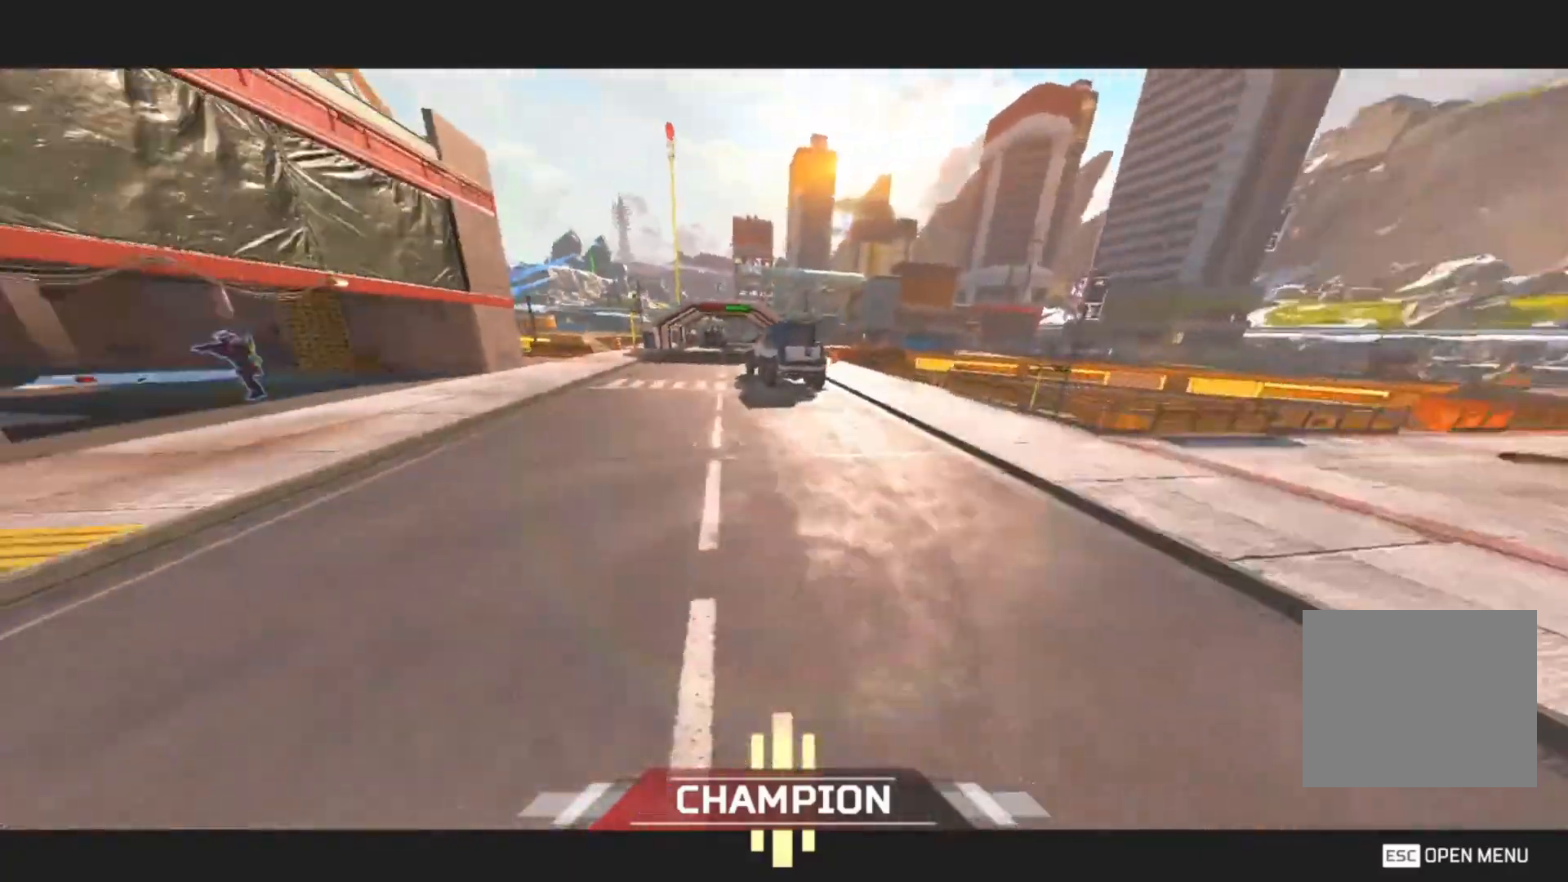
{"keys": ["a", "shift"], "events": [[67, "s", "down"], [250, "s", "up"], [350, "w", "down"], [483, "w", "up"]]}
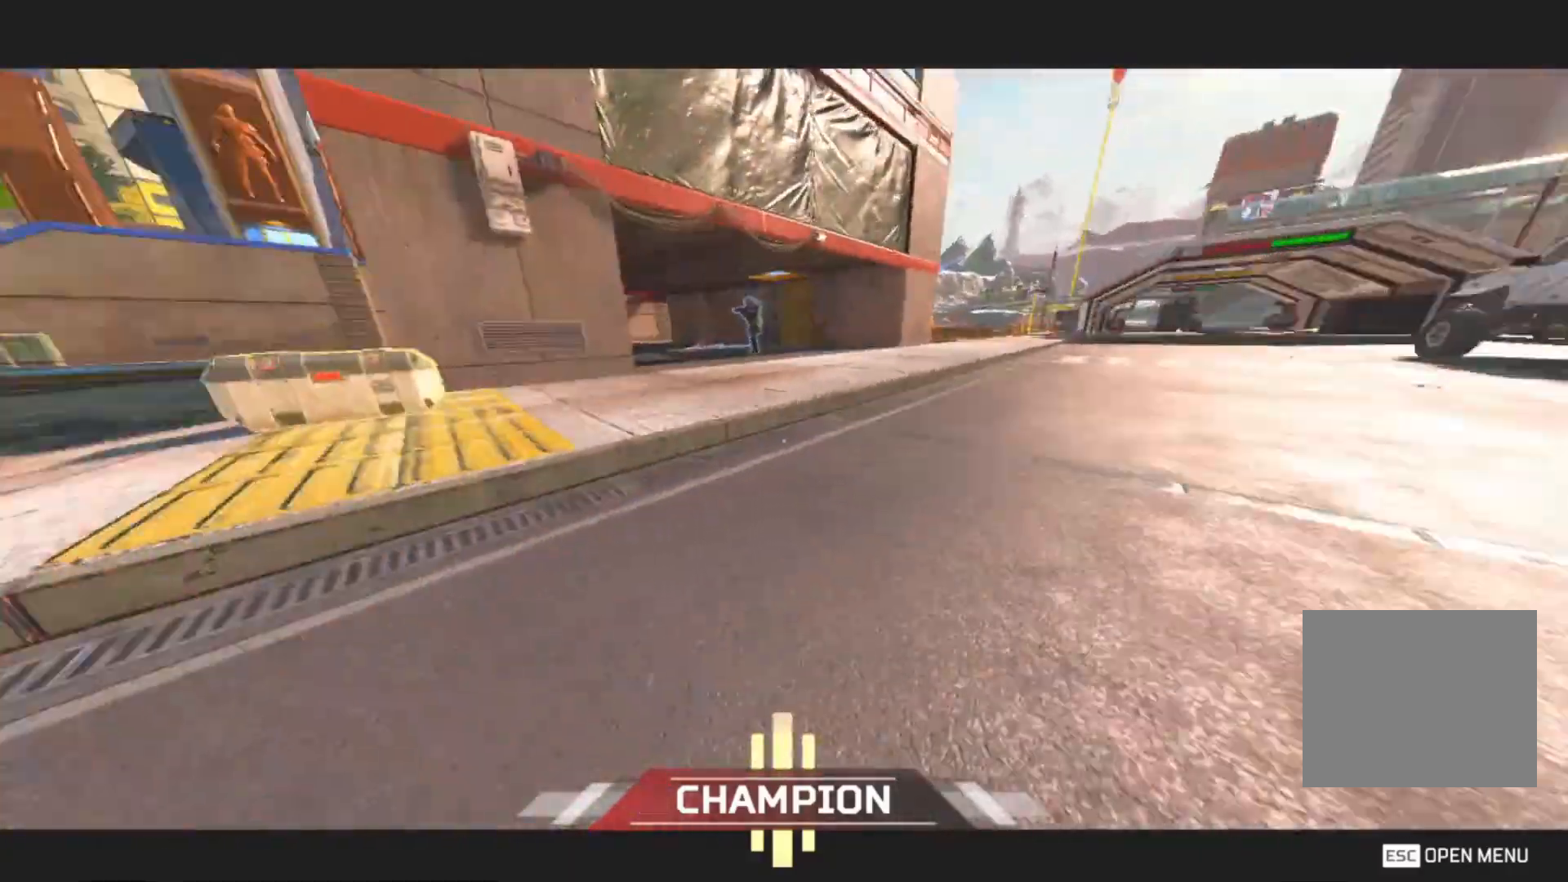
{"keys": ["a", "shift"], "events": [[83, "a", "up"], [133, "d", "down"], [267, "s", "down"], [417, "a", "down"], [467, "d", "up"], [467, "s", "up"]]}
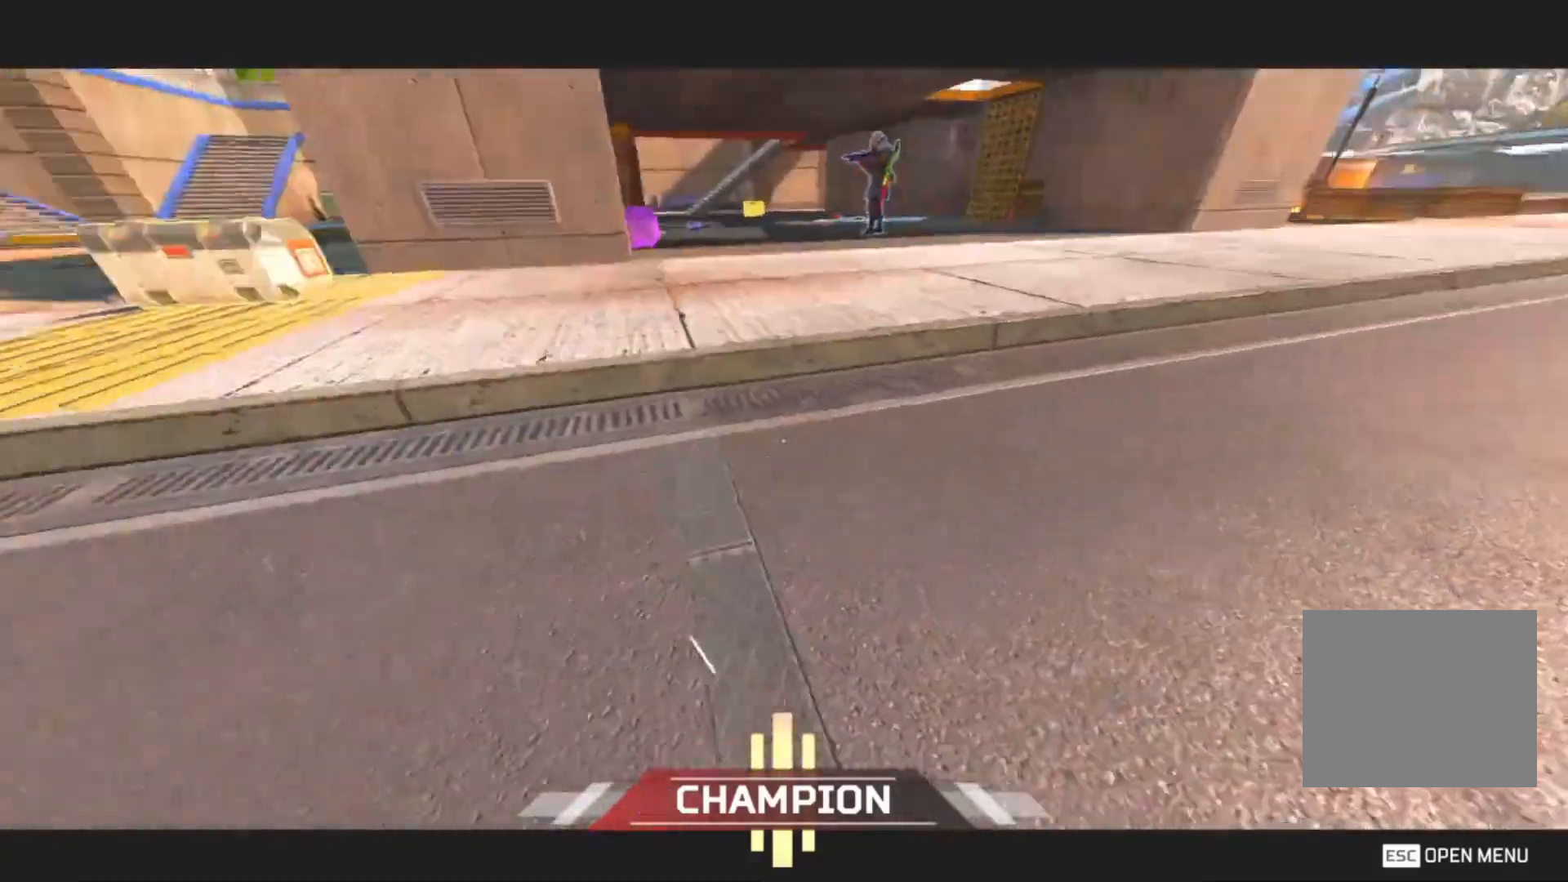
{"keys": ["d", "shift"], "events": [[117, "w", "down"], [200, "w", "up"], [350, "a", "up"], [433, "d", "down"]]}
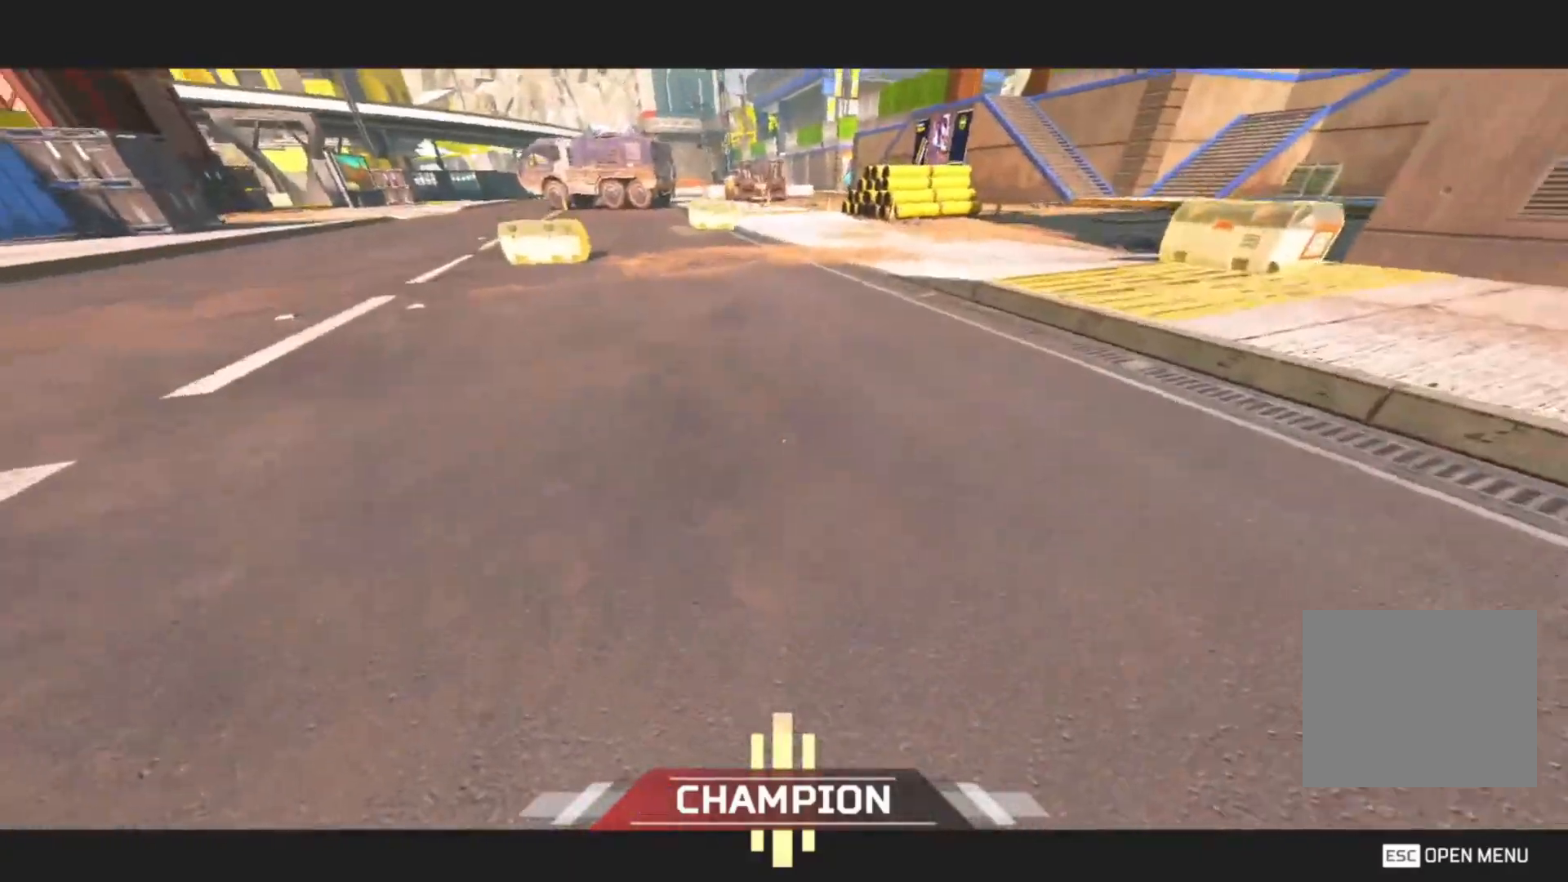
{"keys": ["d", "w"], "events": [[33, "shift", "up"], [33, "w", "down"]]}
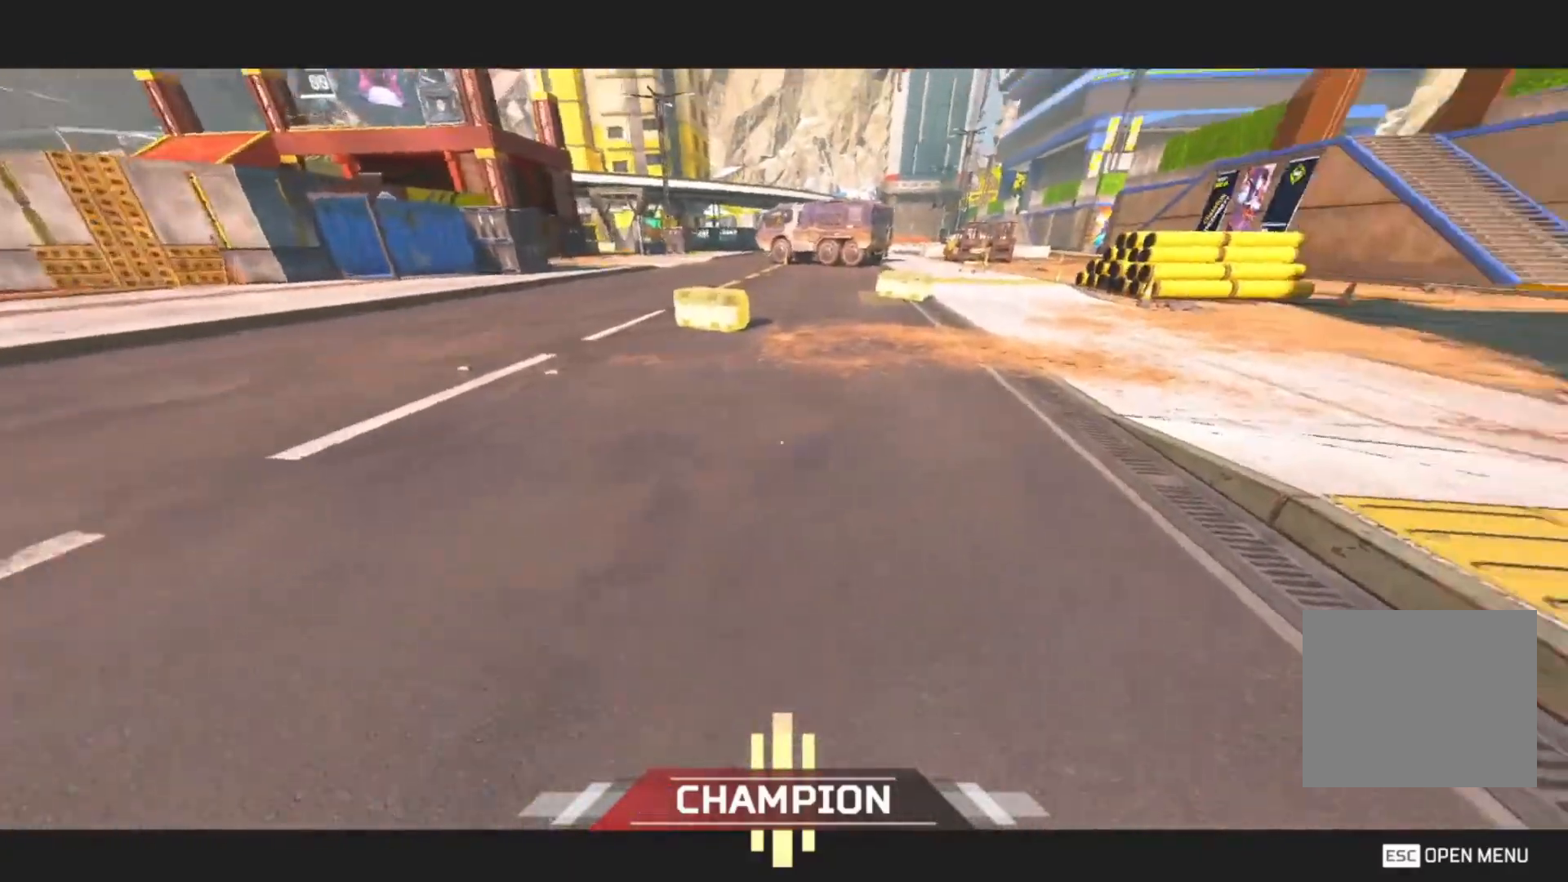
{"keys": ["d"], "events": [[100, "w", "up"], [267, "a", "down"], [267, "d", "up"], [467, "a", "up"], [467, "d", "down"]]}
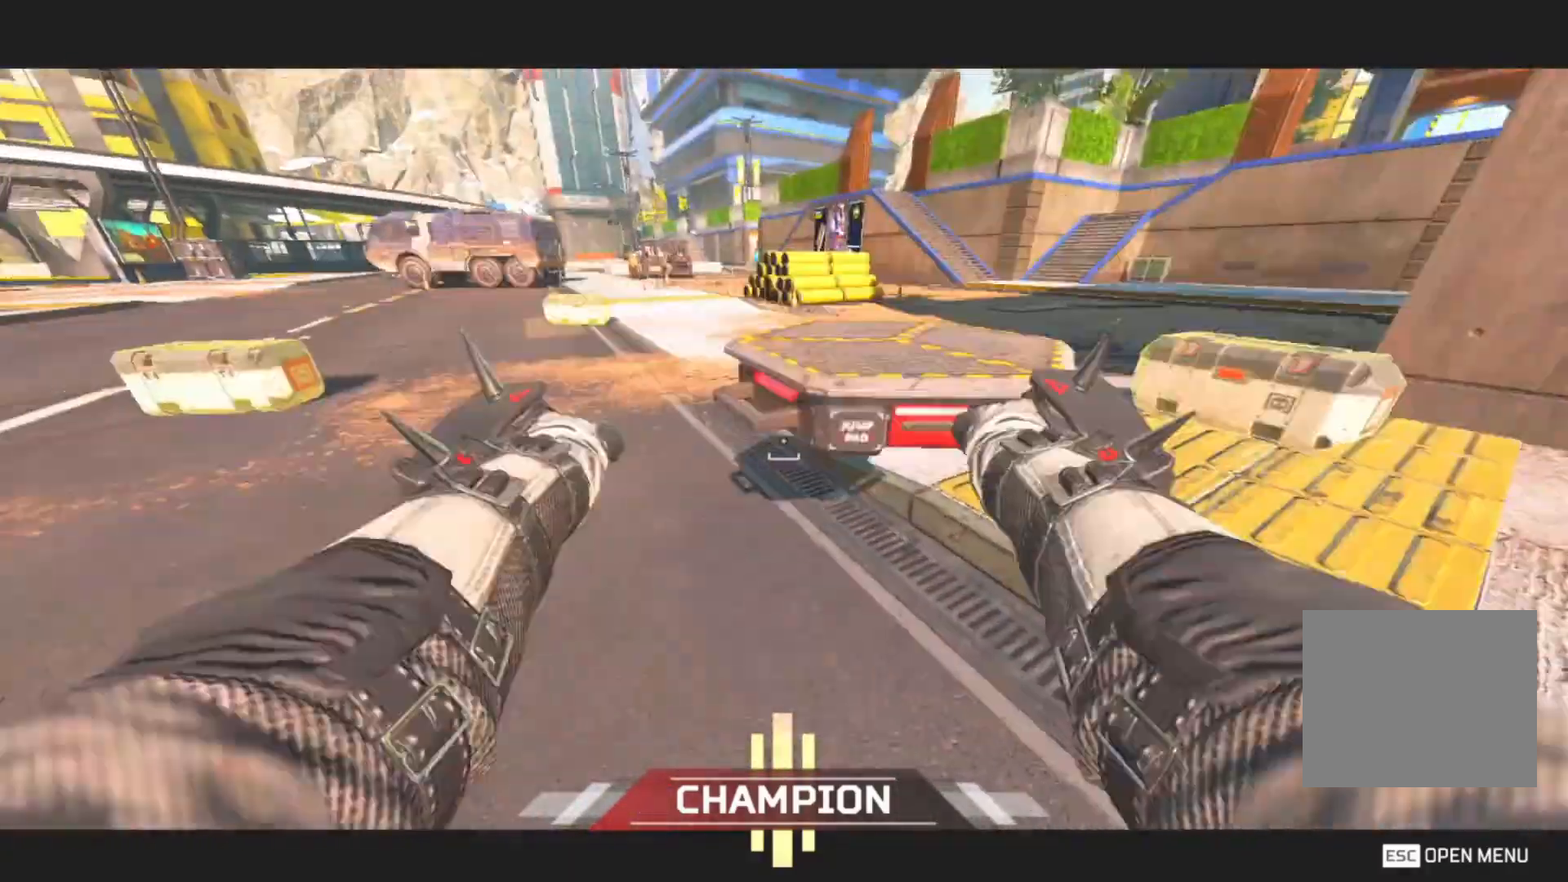
{"keys": ["shift", "w"], "events": [[117, "d", "up"], [250, "shift", "down"], [250, "w", "down"]]}
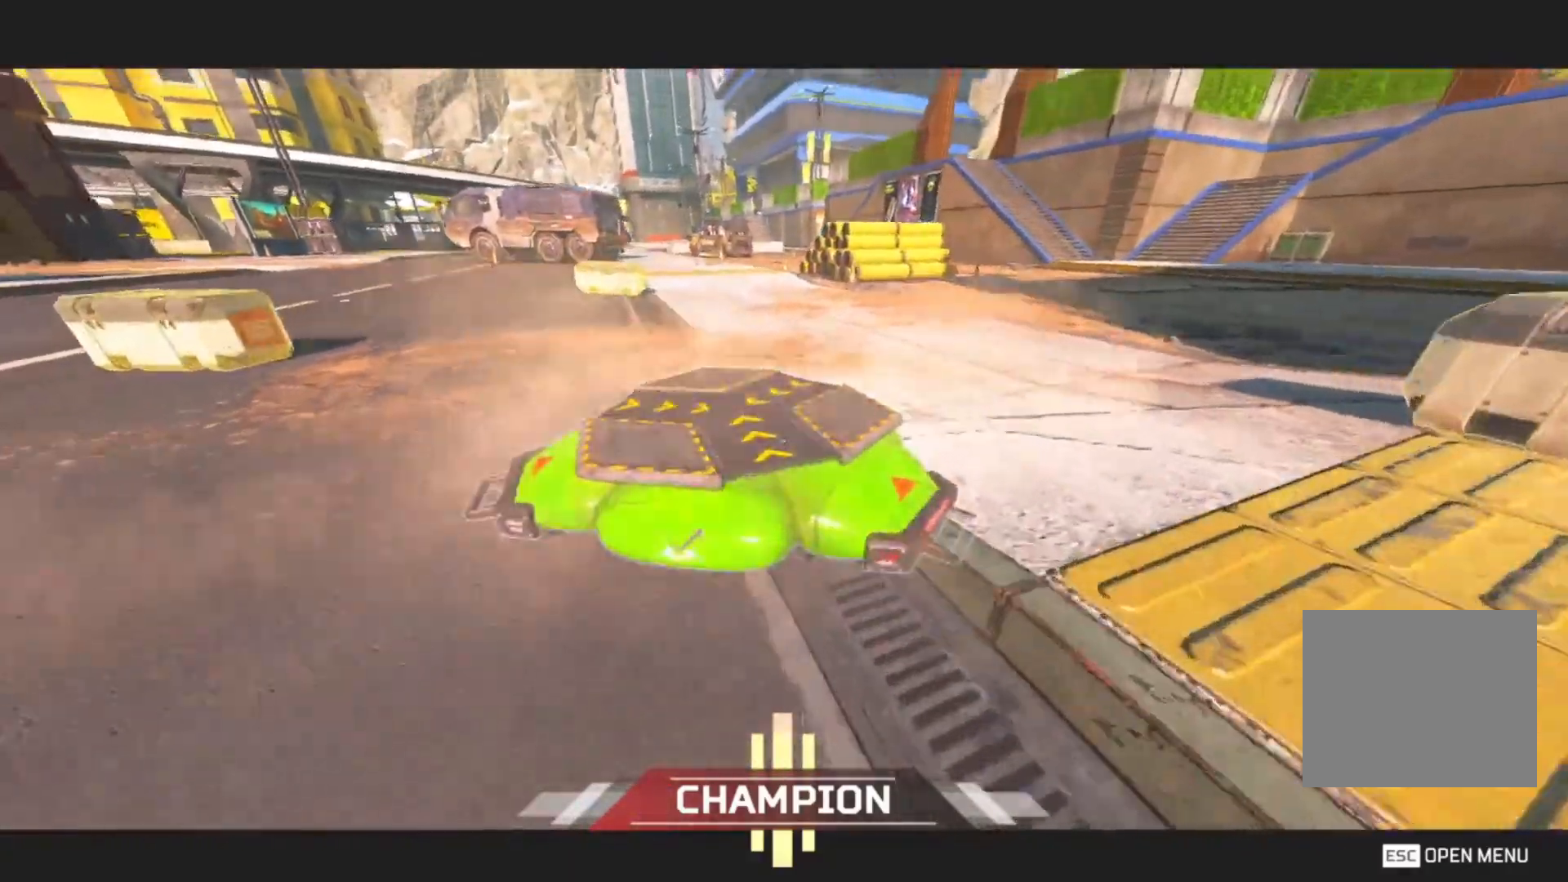
{"keys": ["a", "shift"], "events": [[167, "space", "down"], [267, "a", "down"], [300, "w", "up"], [350, "space", "up"]]}
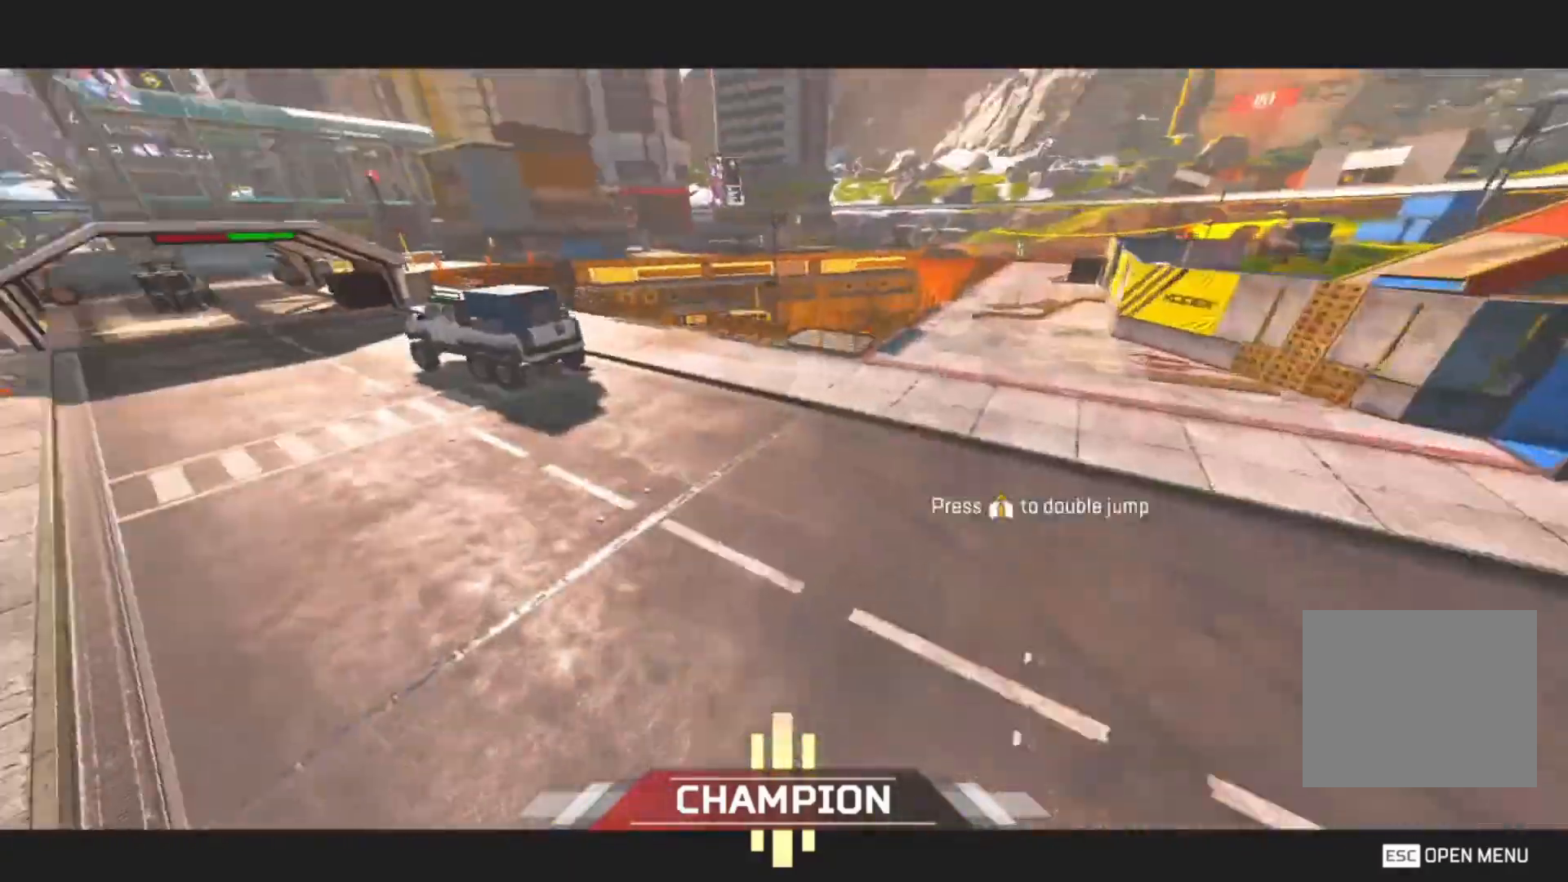
{"keys": ["shift"], "events": [[367, "a", "up"]]}
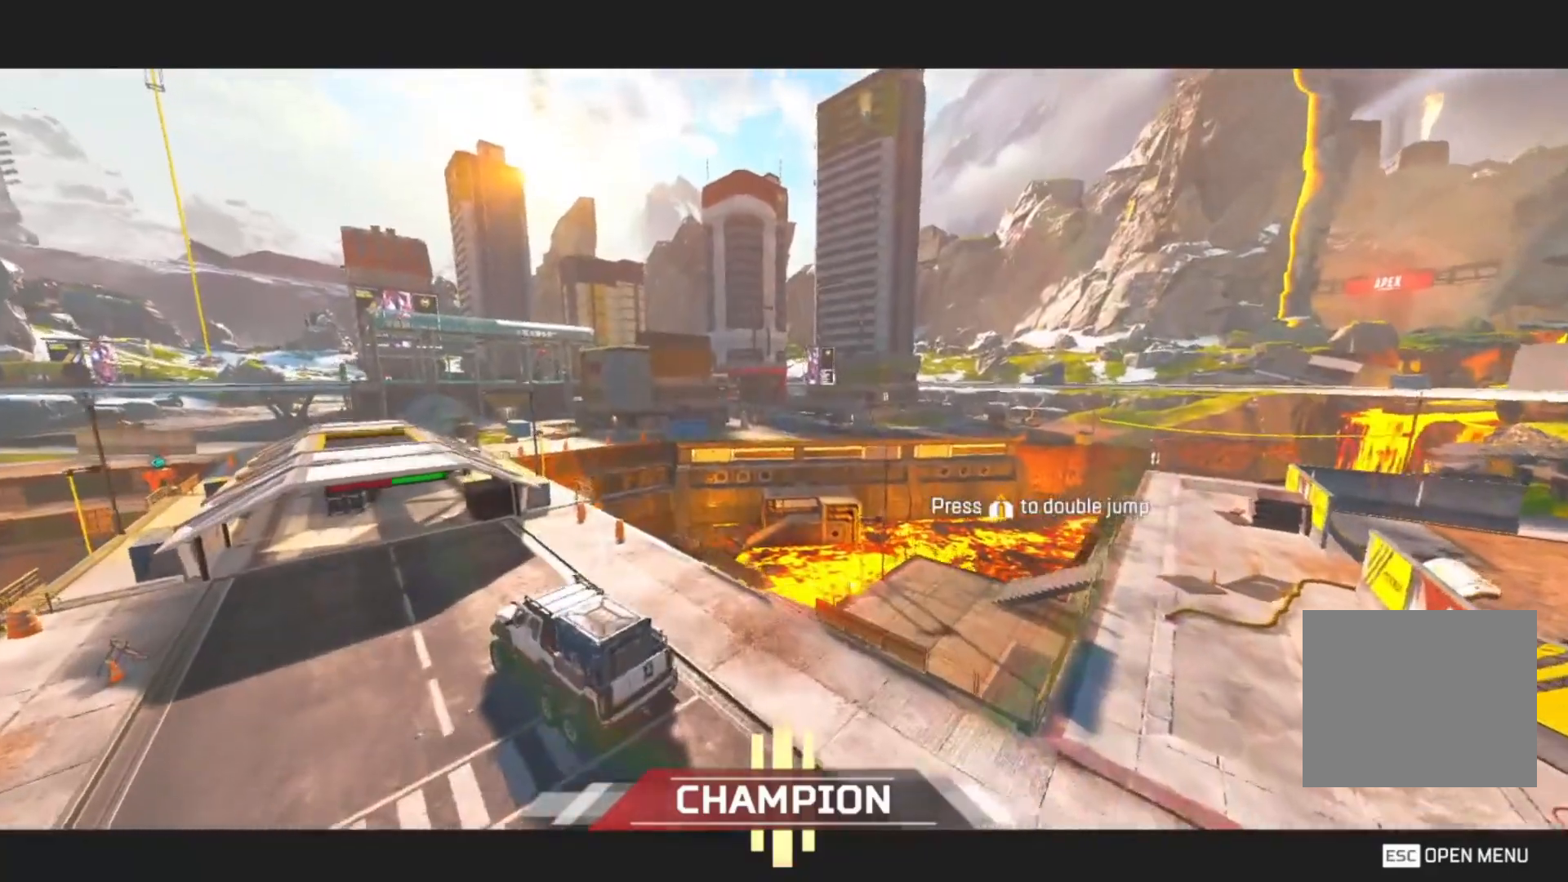
{"keys": ["a", "shift"], "events": [[233, "space", "down"], [283, "a", "down"], [383, "space", "up"]]}
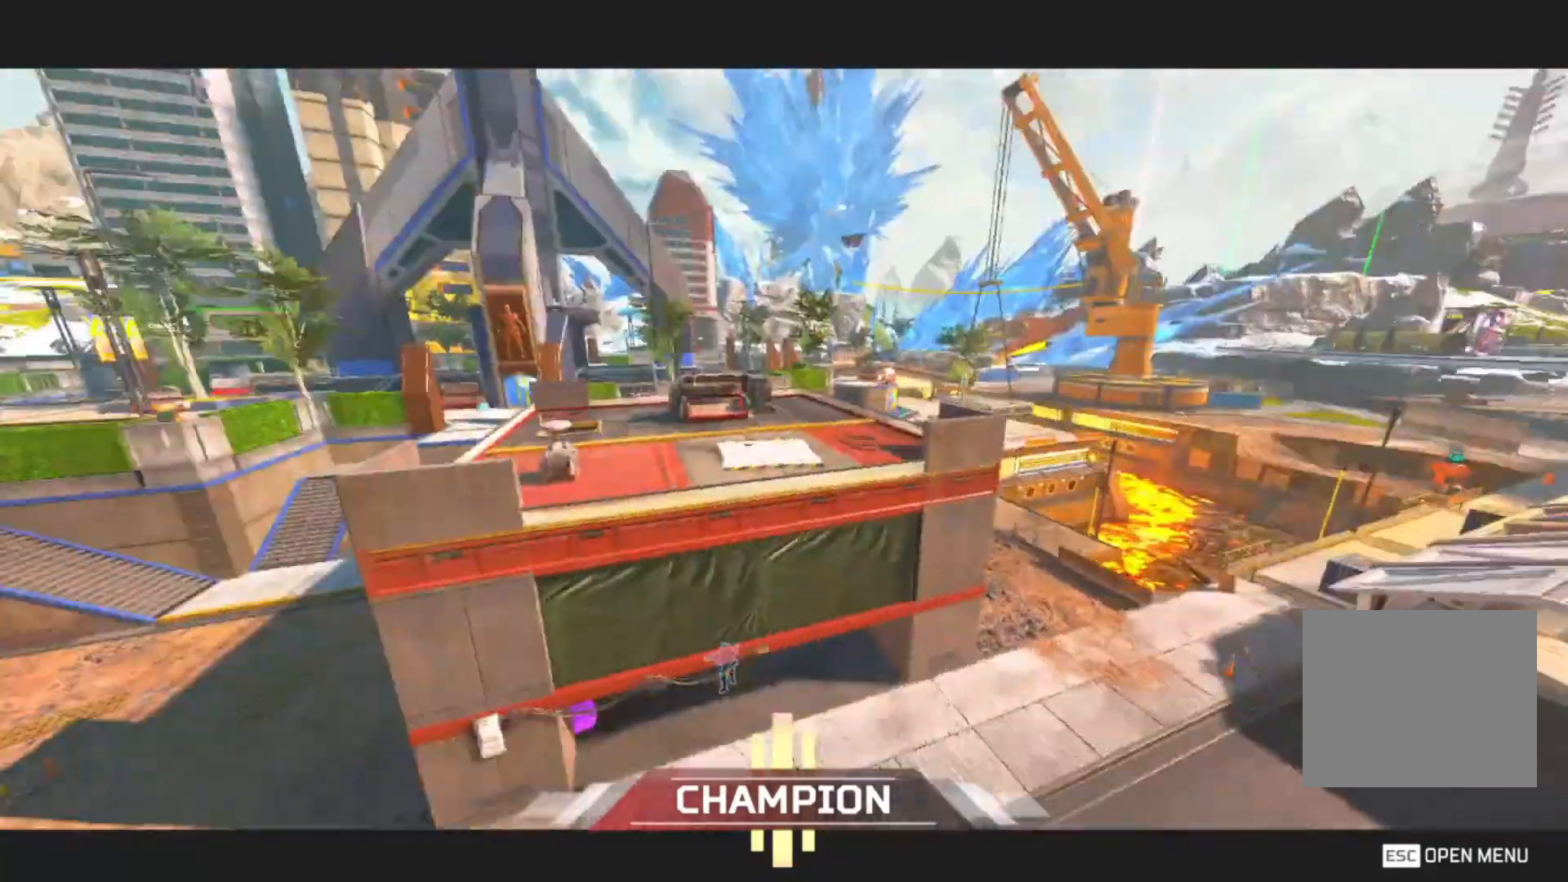
{"keys": ["a", "shift"], "events": []}
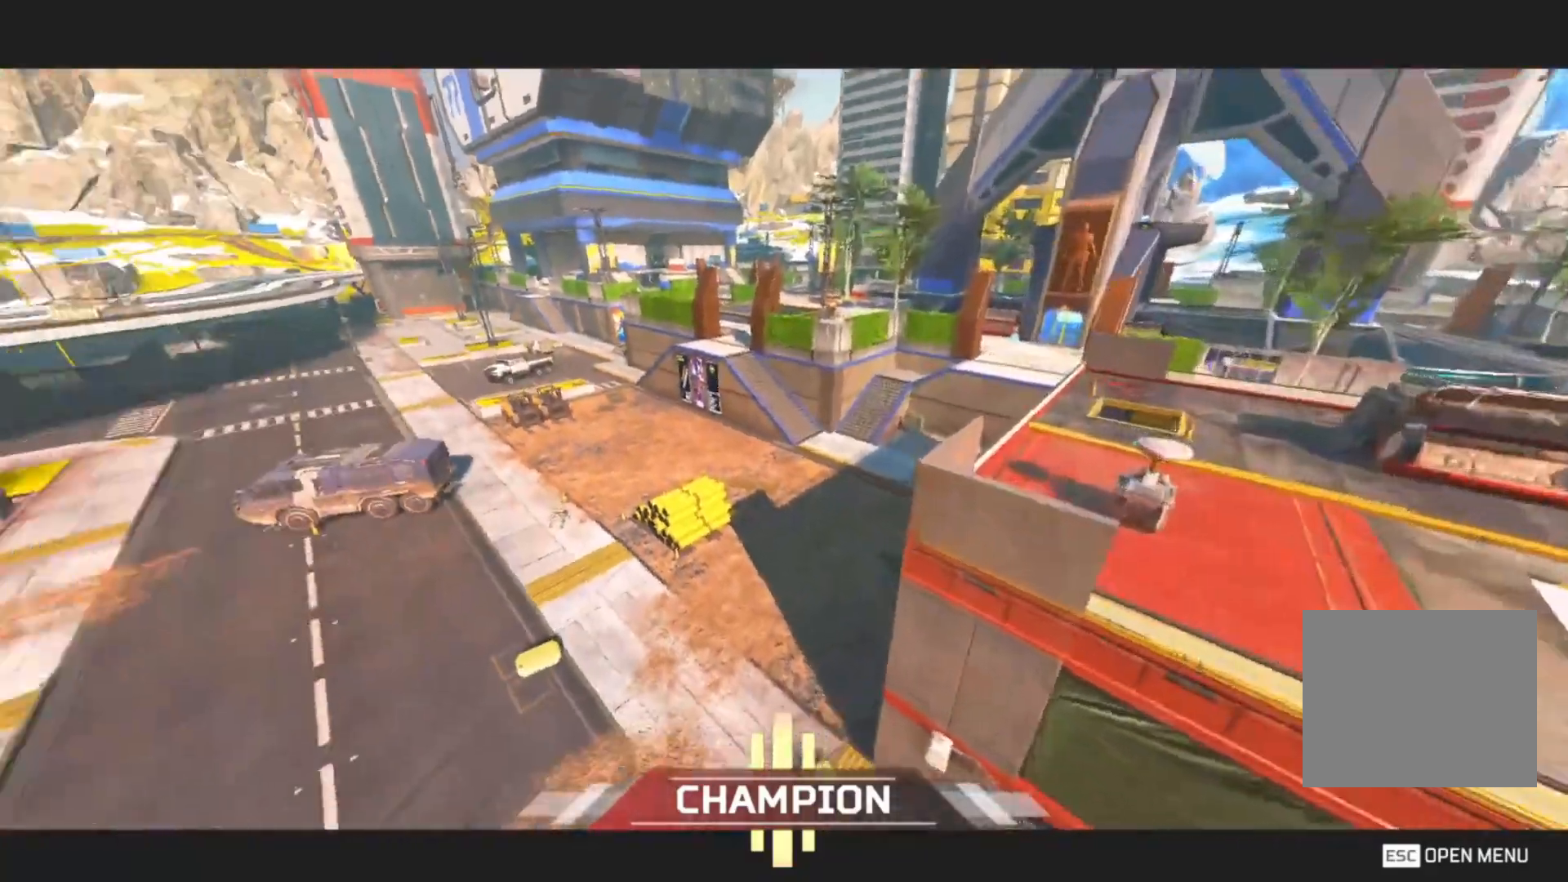
{"keys": ["a", "shift"], "events": []}
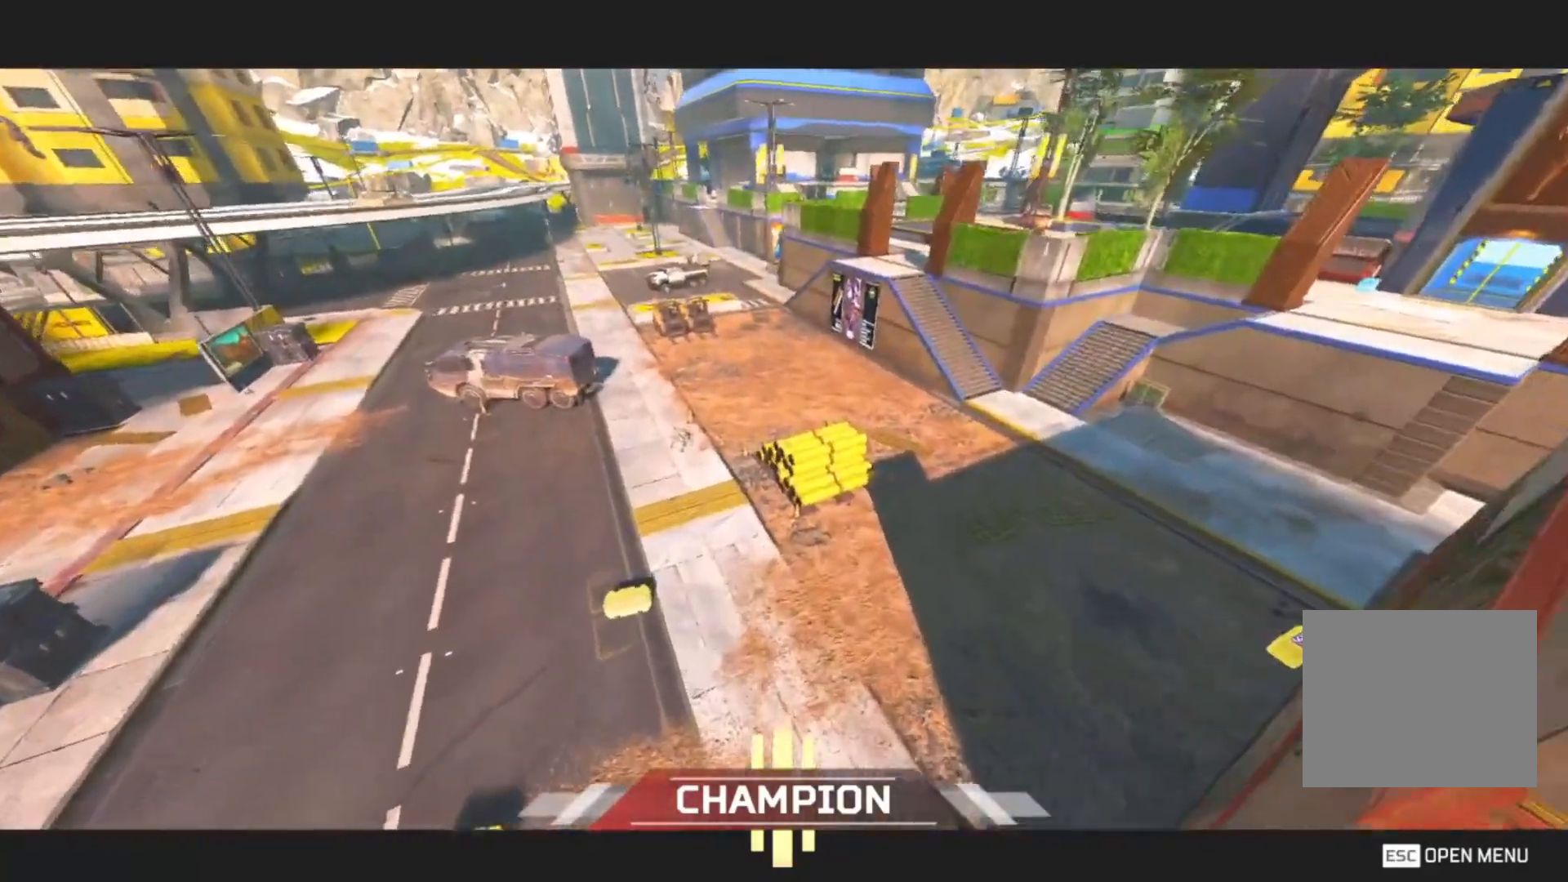
{"keys": ["a", "shift"], "events": []}
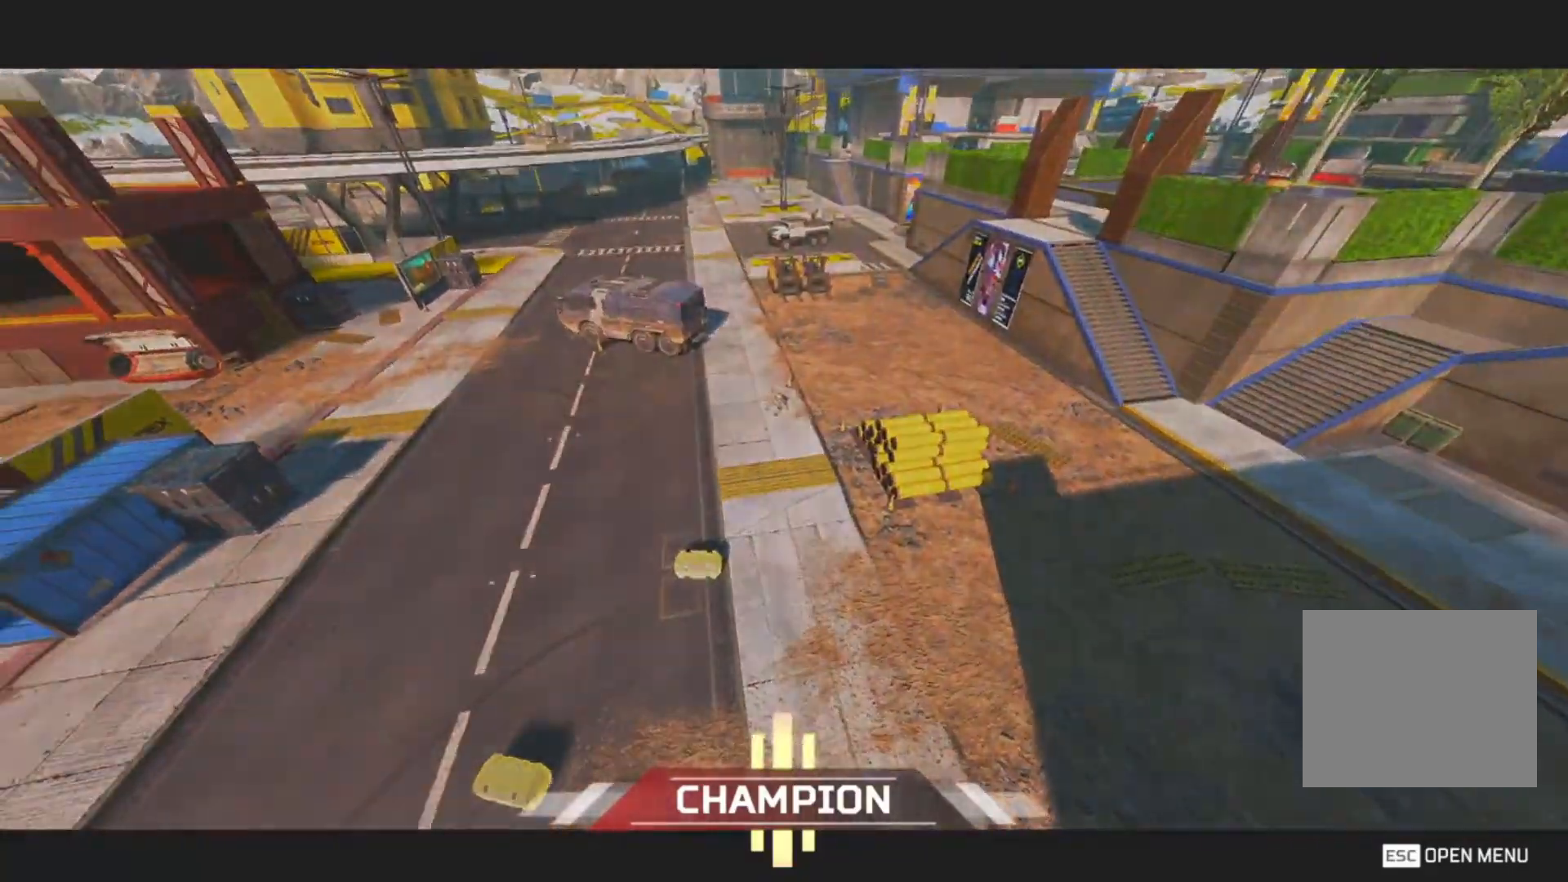
{"keys": [], "events": [[117, "a", "up"], [217, "shift", "up"]]}
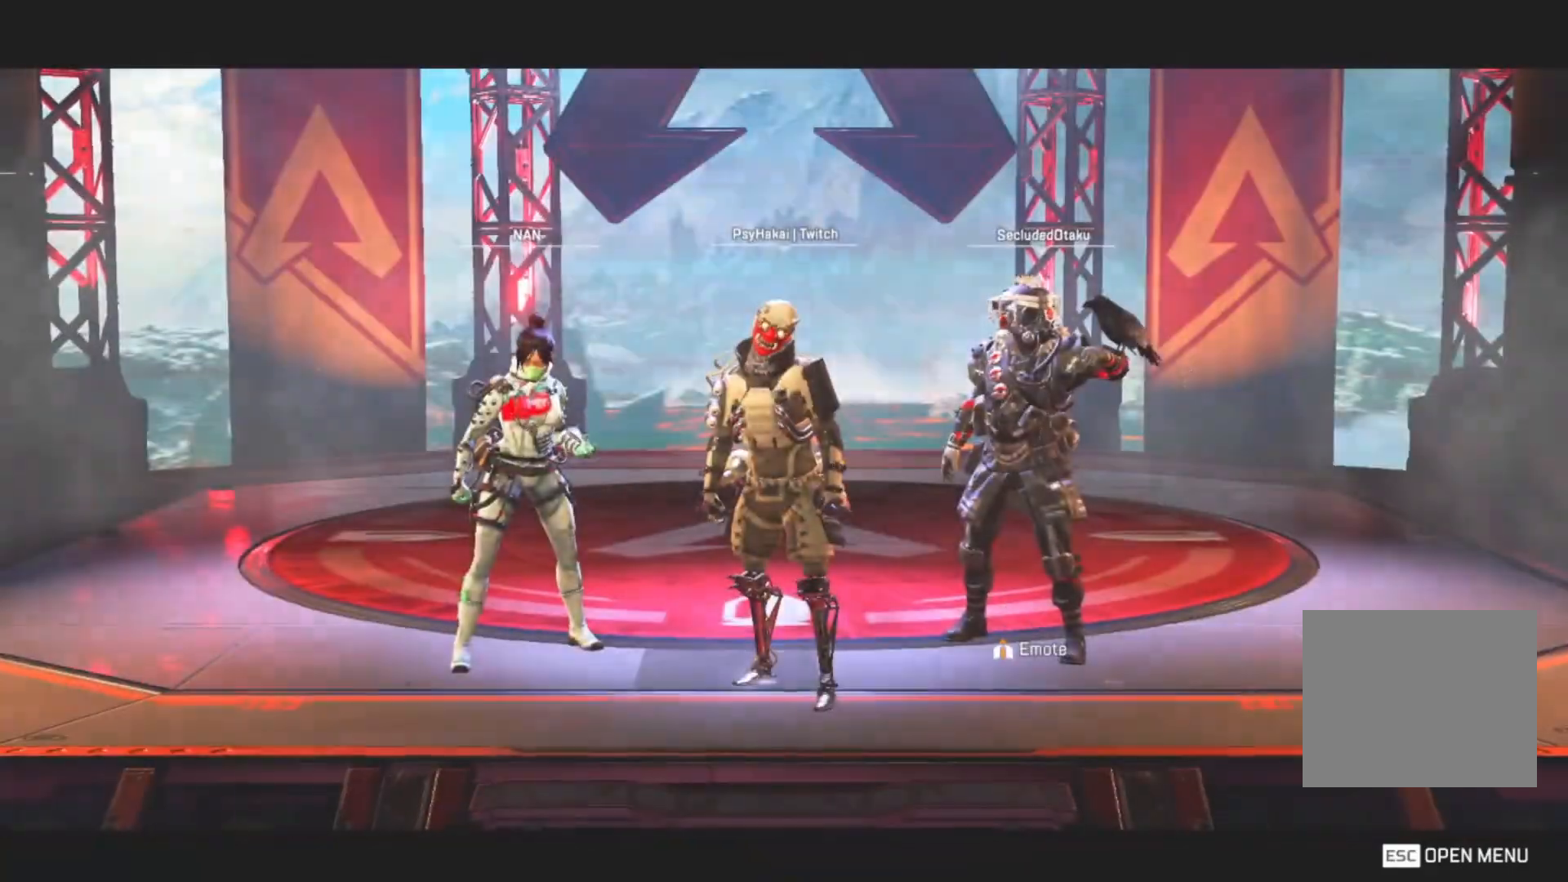
{"keys": [], "events": []}